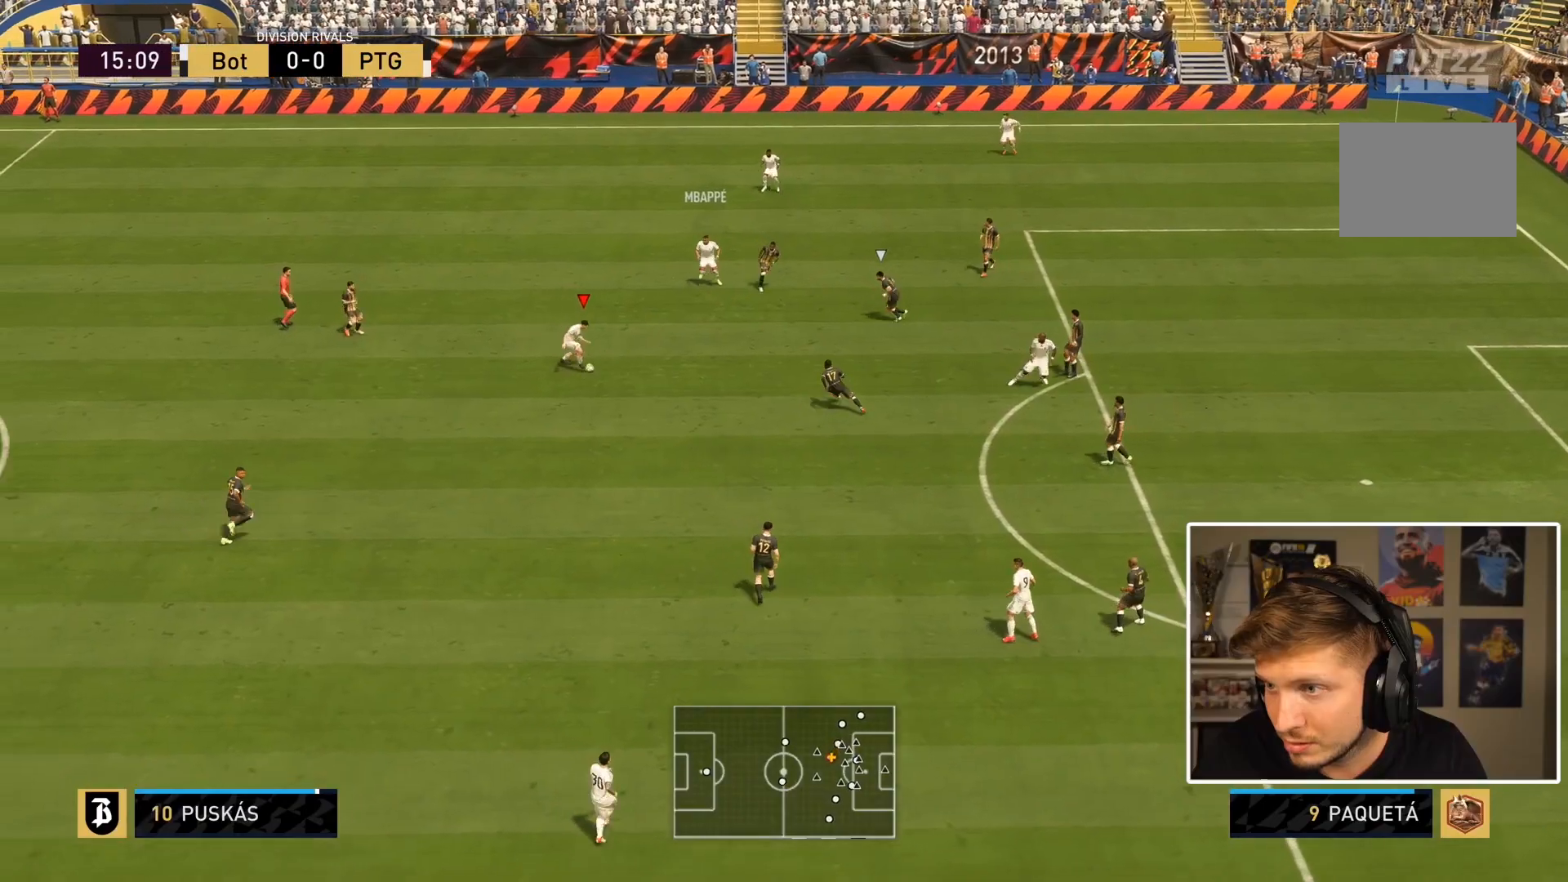
Gameplay with a controller (PlayStation layout); each line is a JSON object with the inputs held at the frame after it. "events" lists button and stick changes between this image and that frame as [ms after this image, input, new state], when the widget could be followed in between. Not read: L3 R2 R3.
{"buttons": [], "left_stick": "right", "right_stick": "center", "events": [[200, "CROSS", "down"], [233, "R1", "down"], [300, "left_stick", "right"], [367, "CROSS", "up"], [367, "R1", "up"]]}
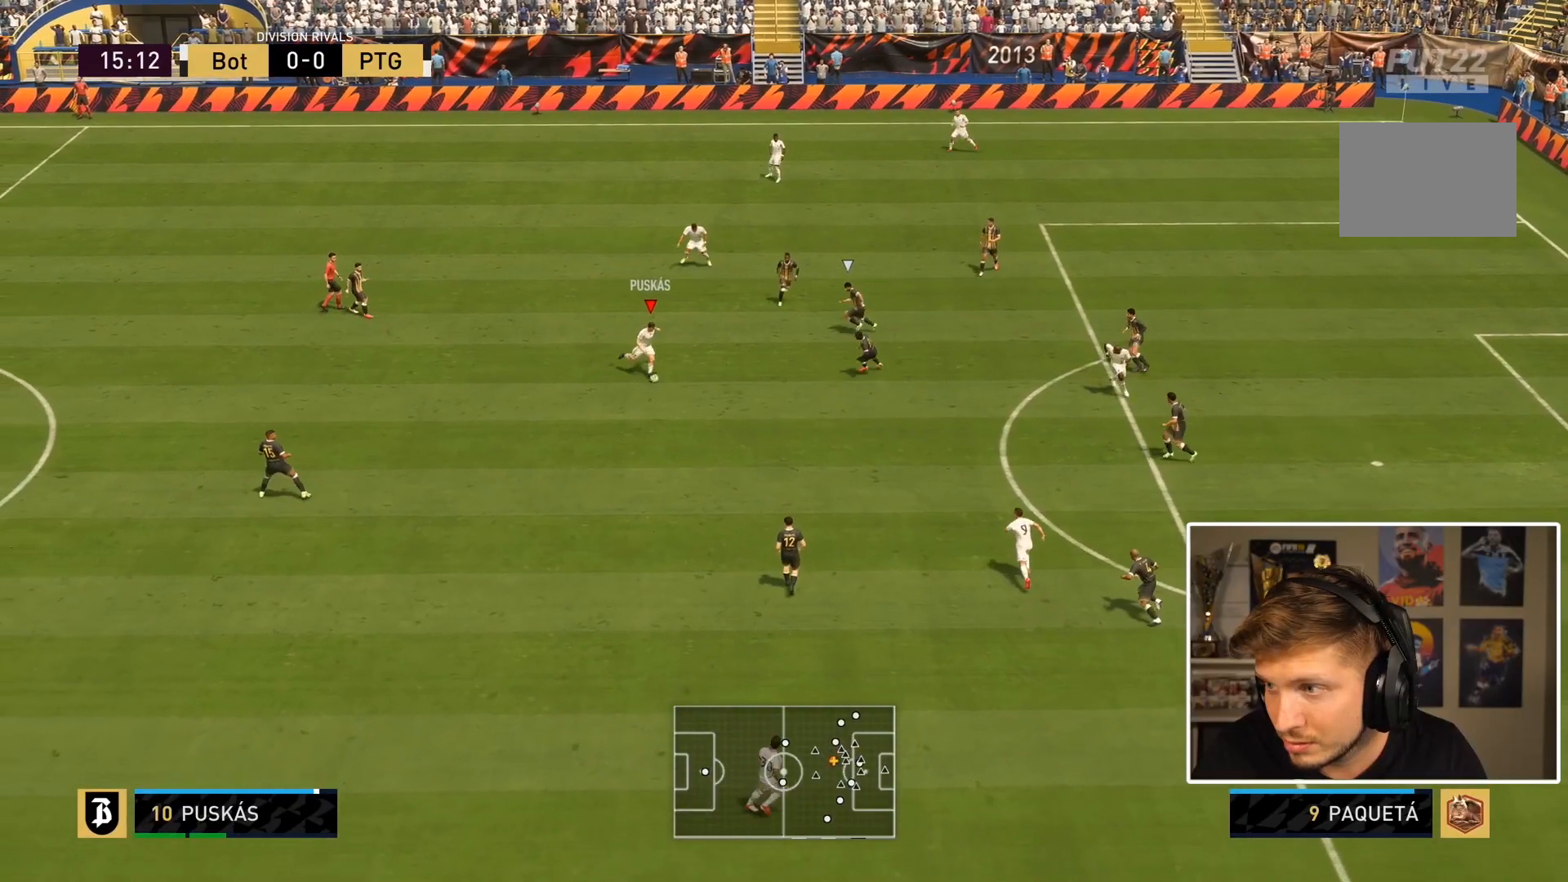
{"buttons": [], "left_stick": "center", "right_stick": "center", "events": [[200, "left_stick", "down"], [483, "left_stick", "center"]]}
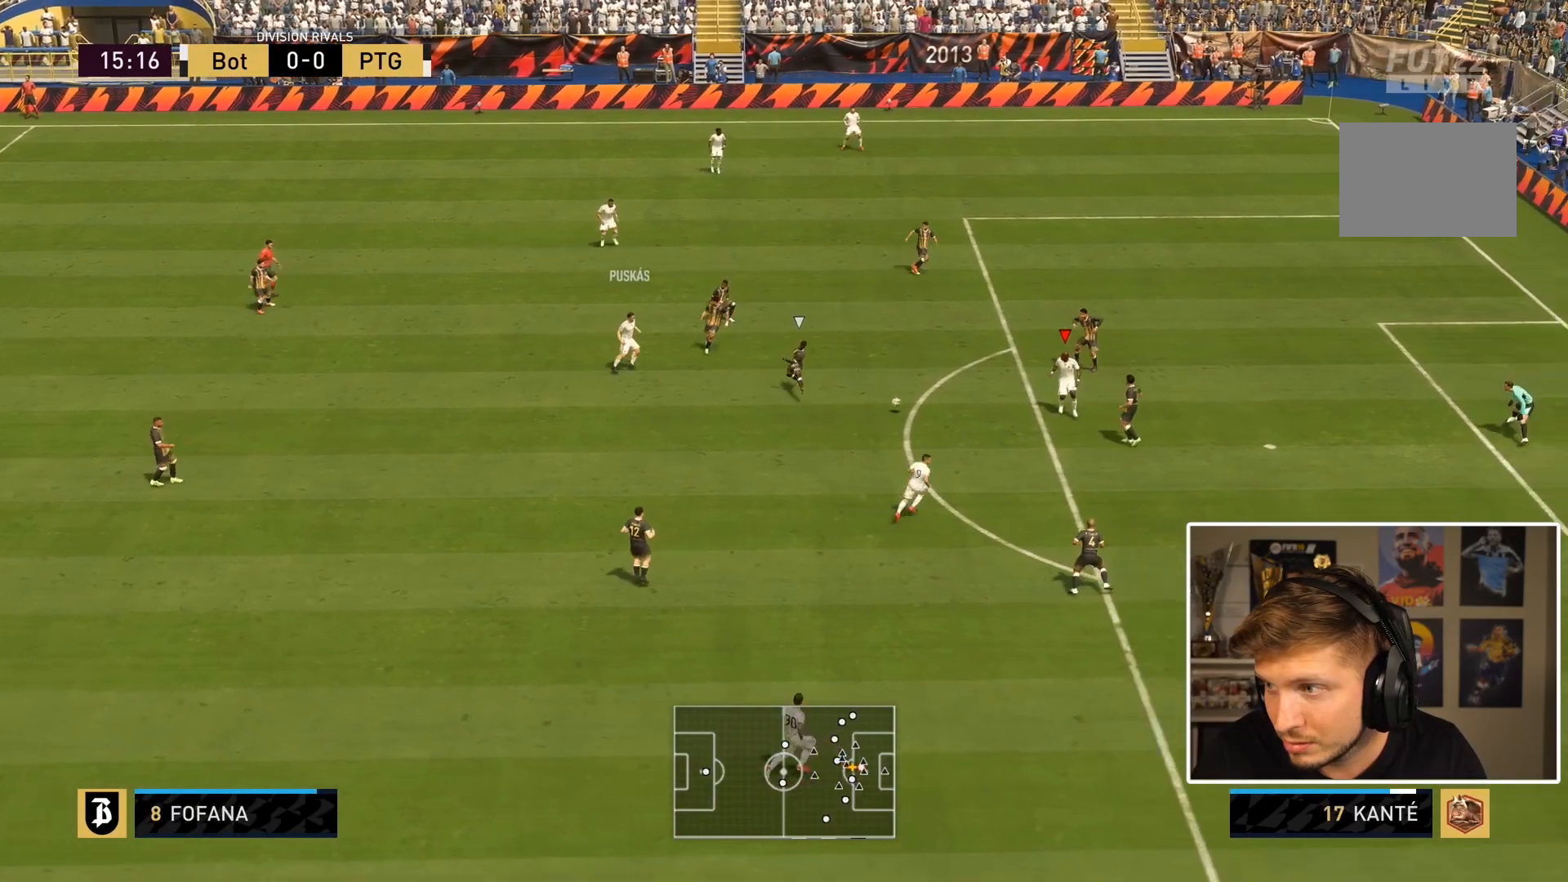
{"buttons": [], "left_stick": "center", "right_stick": "center", "events": []}
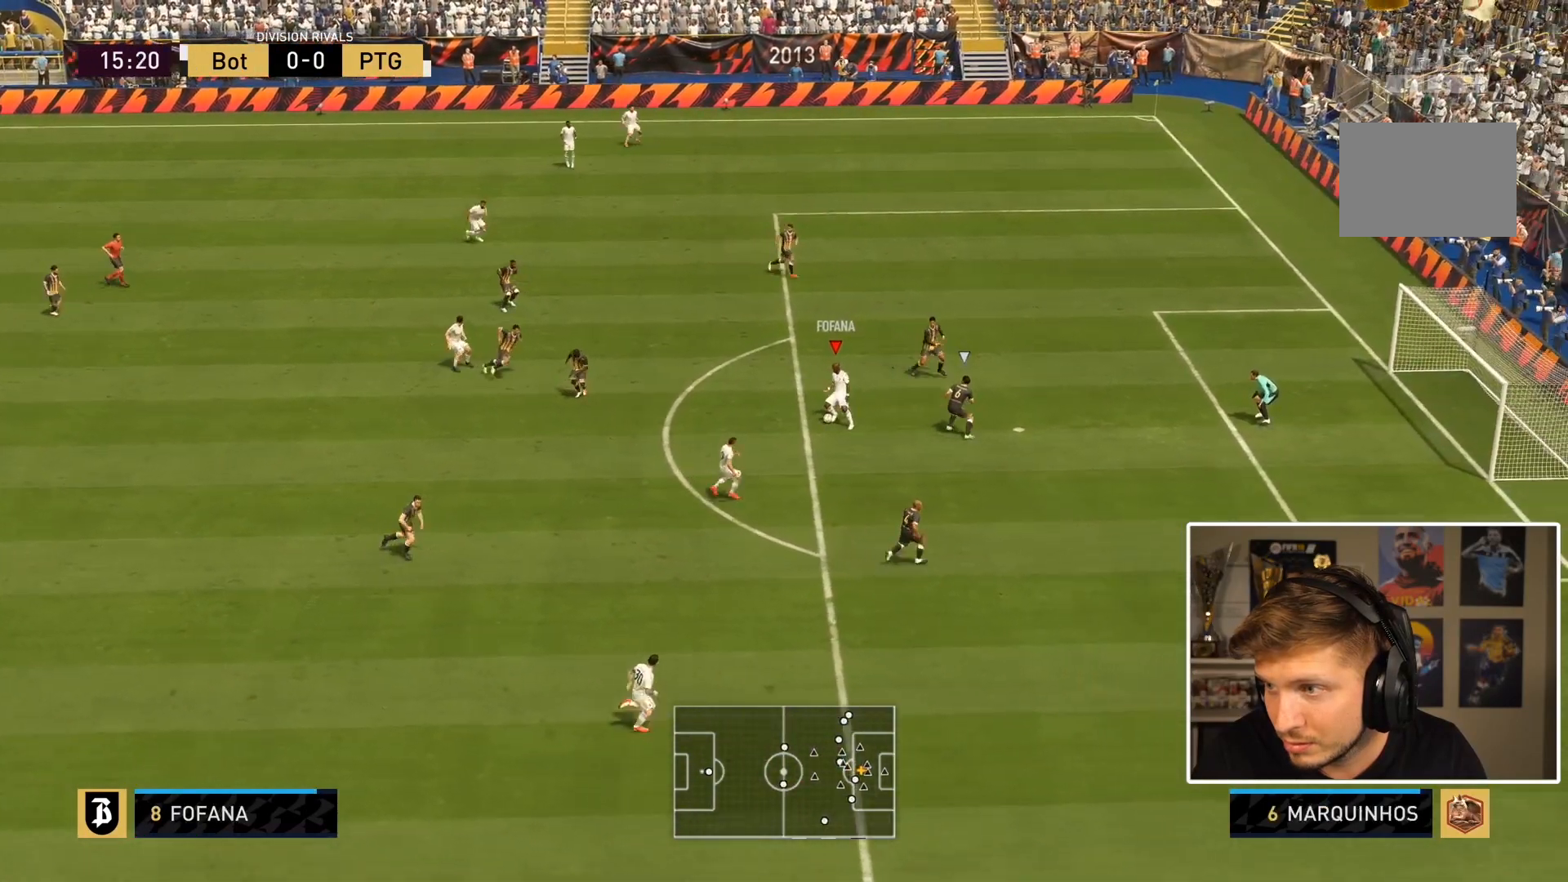
{"buttons": [], "left_stick": "down", "right_stick": "center", "events": [[333, "CROSS", "down"], [350, "left_stick", "down"], [433, "CROSS", "up"]]}
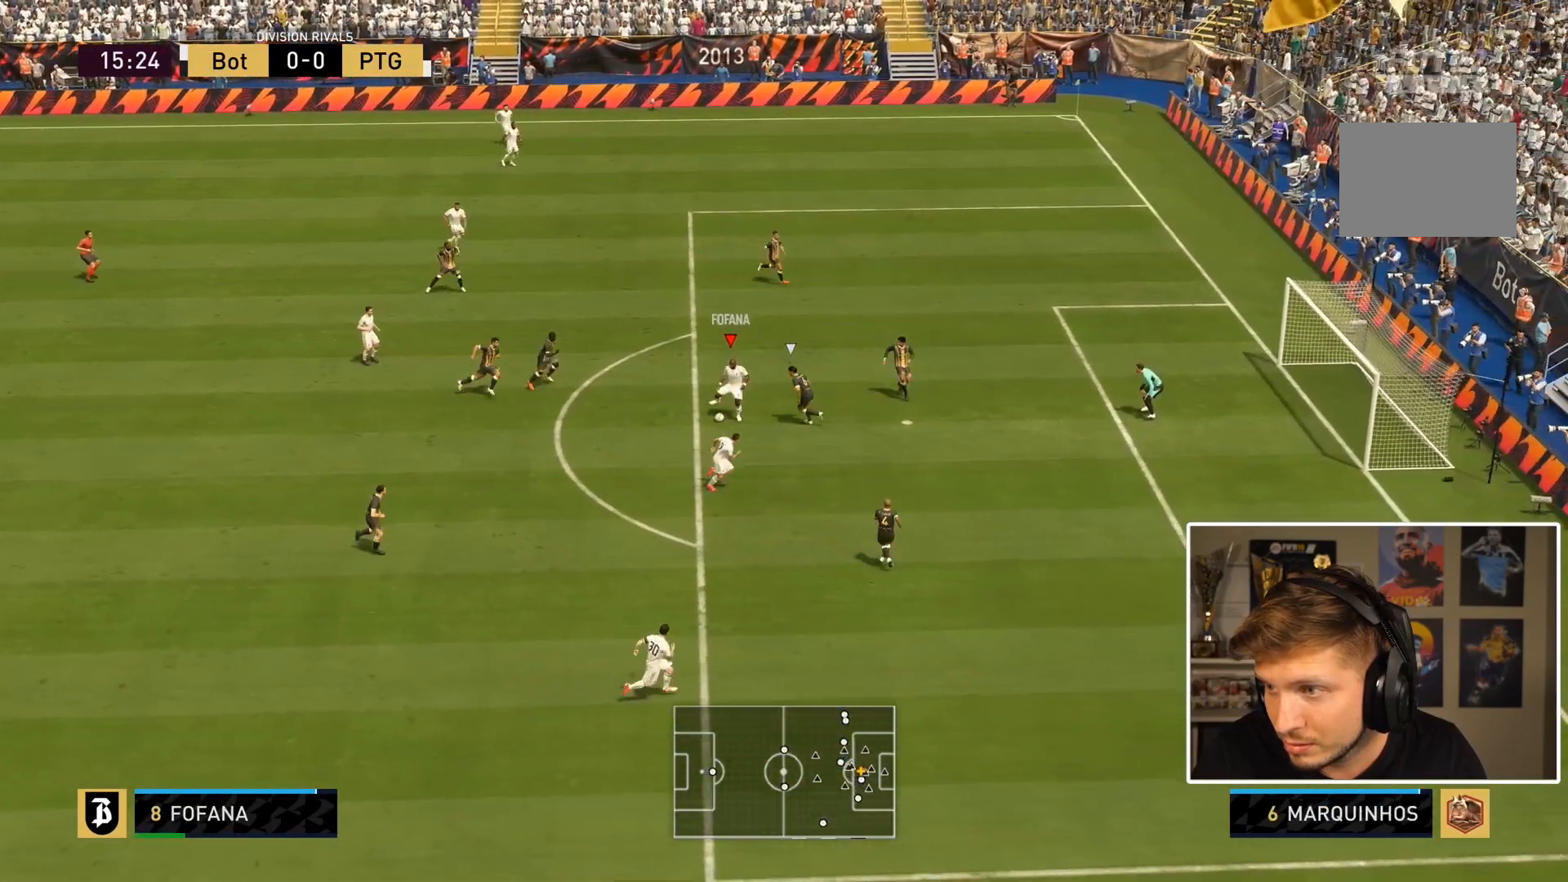
{"buttons": ["CIRCLE"], "left_stick": "down-right", "right_stick": "center", "events": [[17, "left_stick", "down-right"], [233, "left_stick", "right"], [333, "left_stick", "down-right"], [400, "CIRCLE", "down"]]}
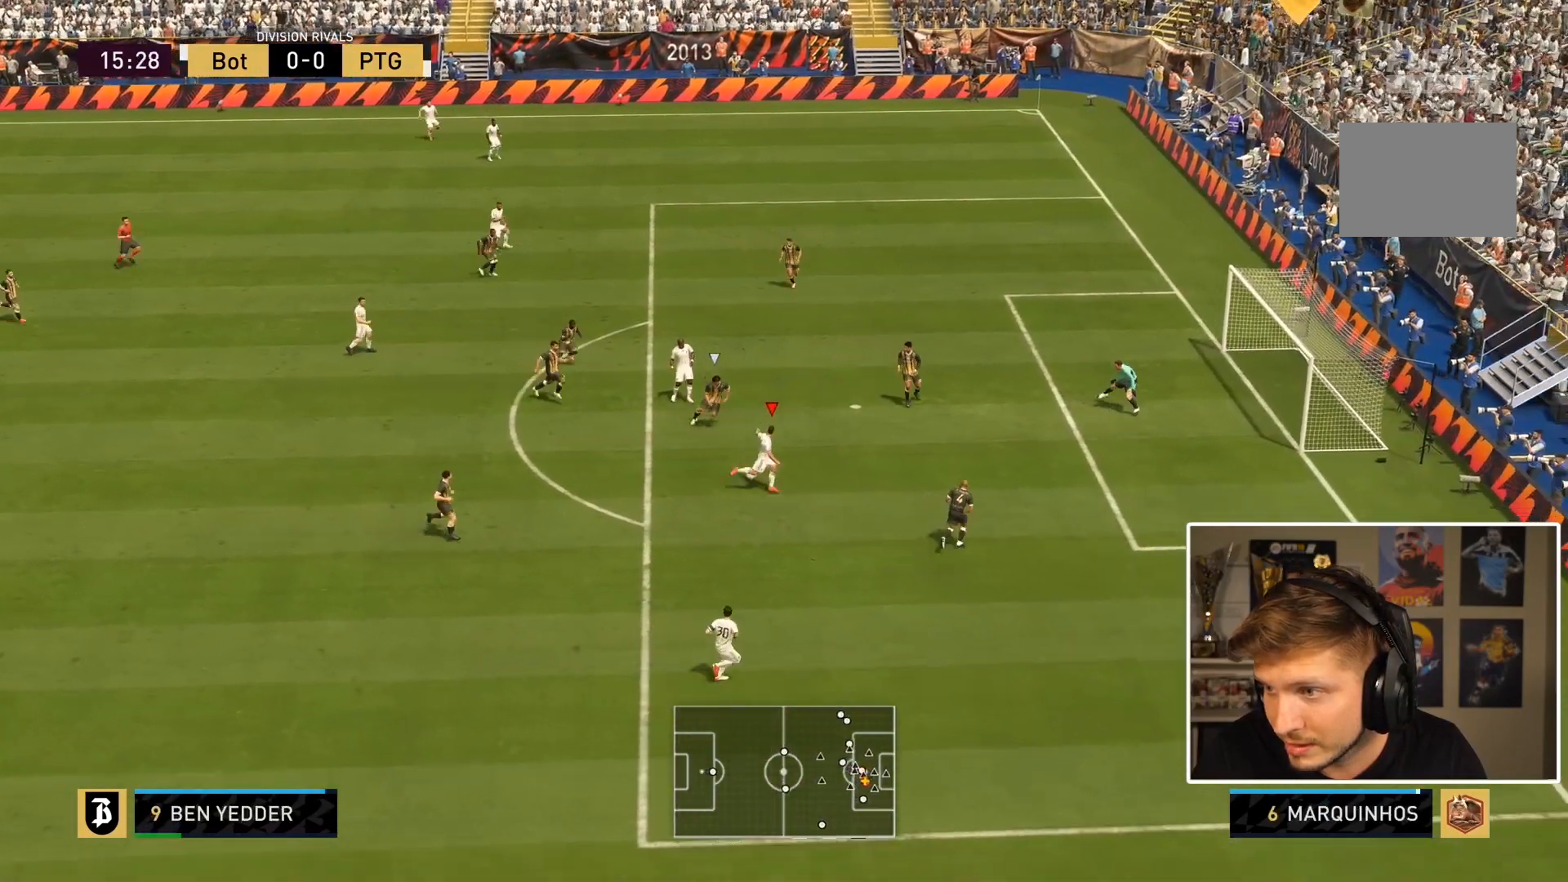
{"buttons": [], "left_stick": "down-right", "right_stick": "center", "events": [[133, "CIRCLE", "up"]]}
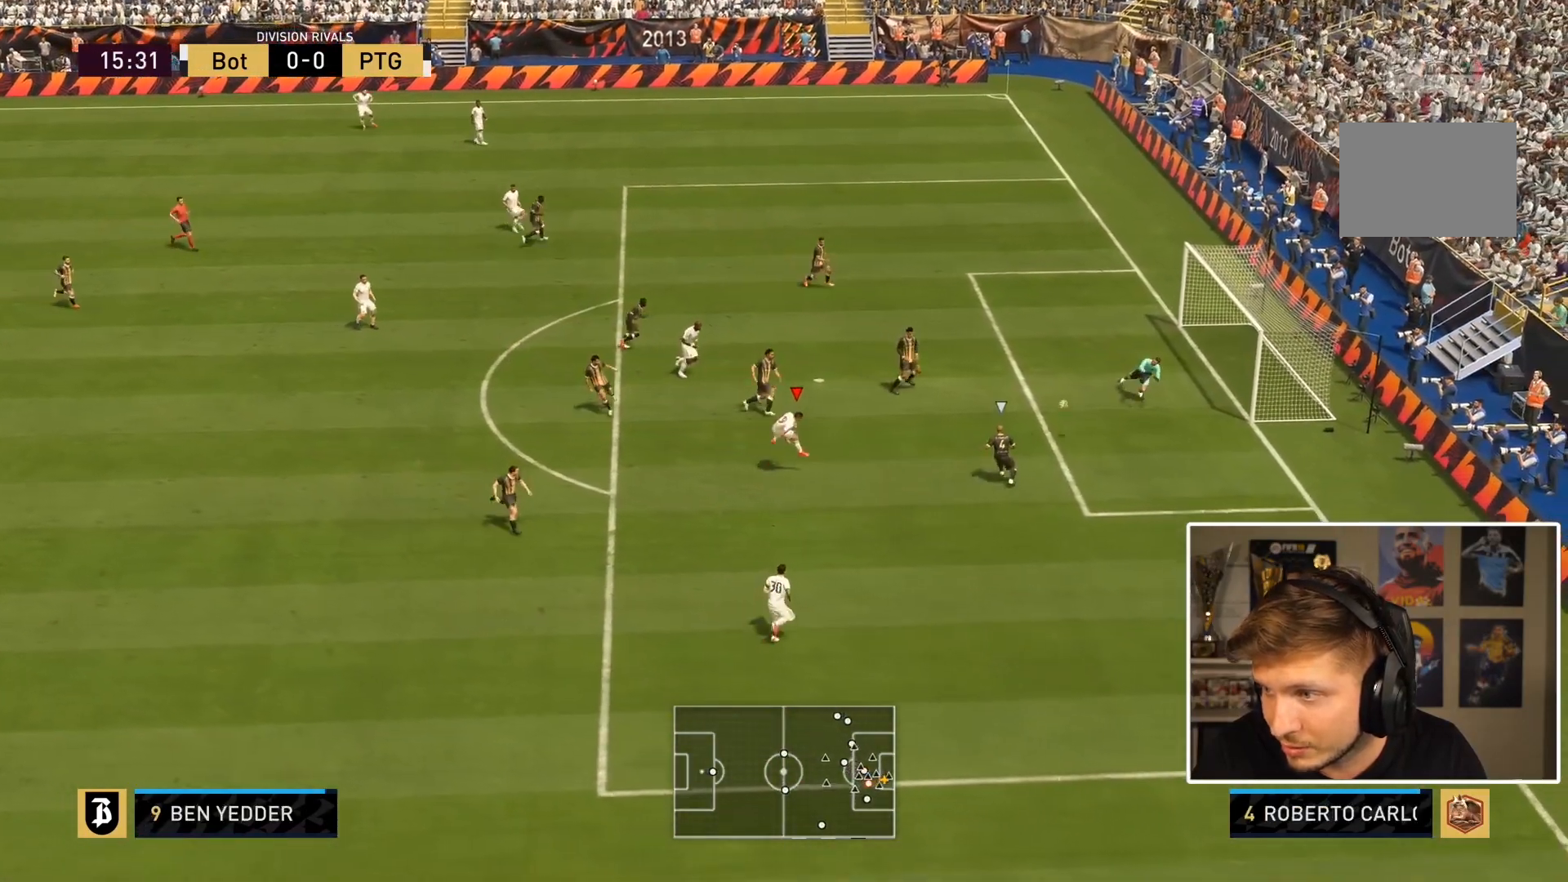
{"buttons": [], "left_stick": "down-right", "right_stick": "center", "events": []}
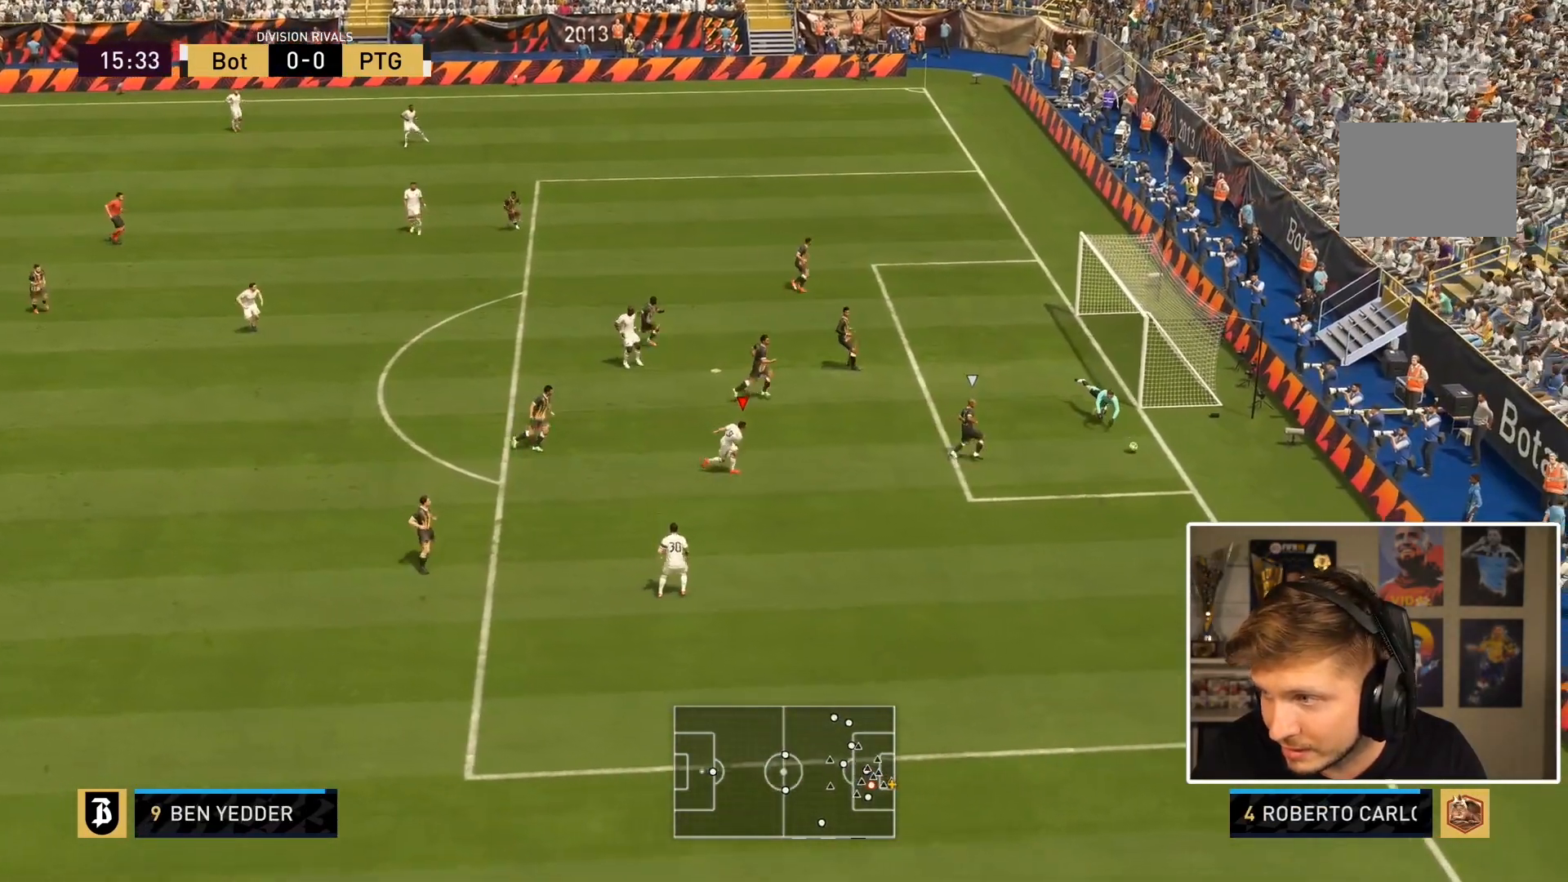
{"buttons": [], "left_stick": "down-right", "right_stick": "center", "events": []}
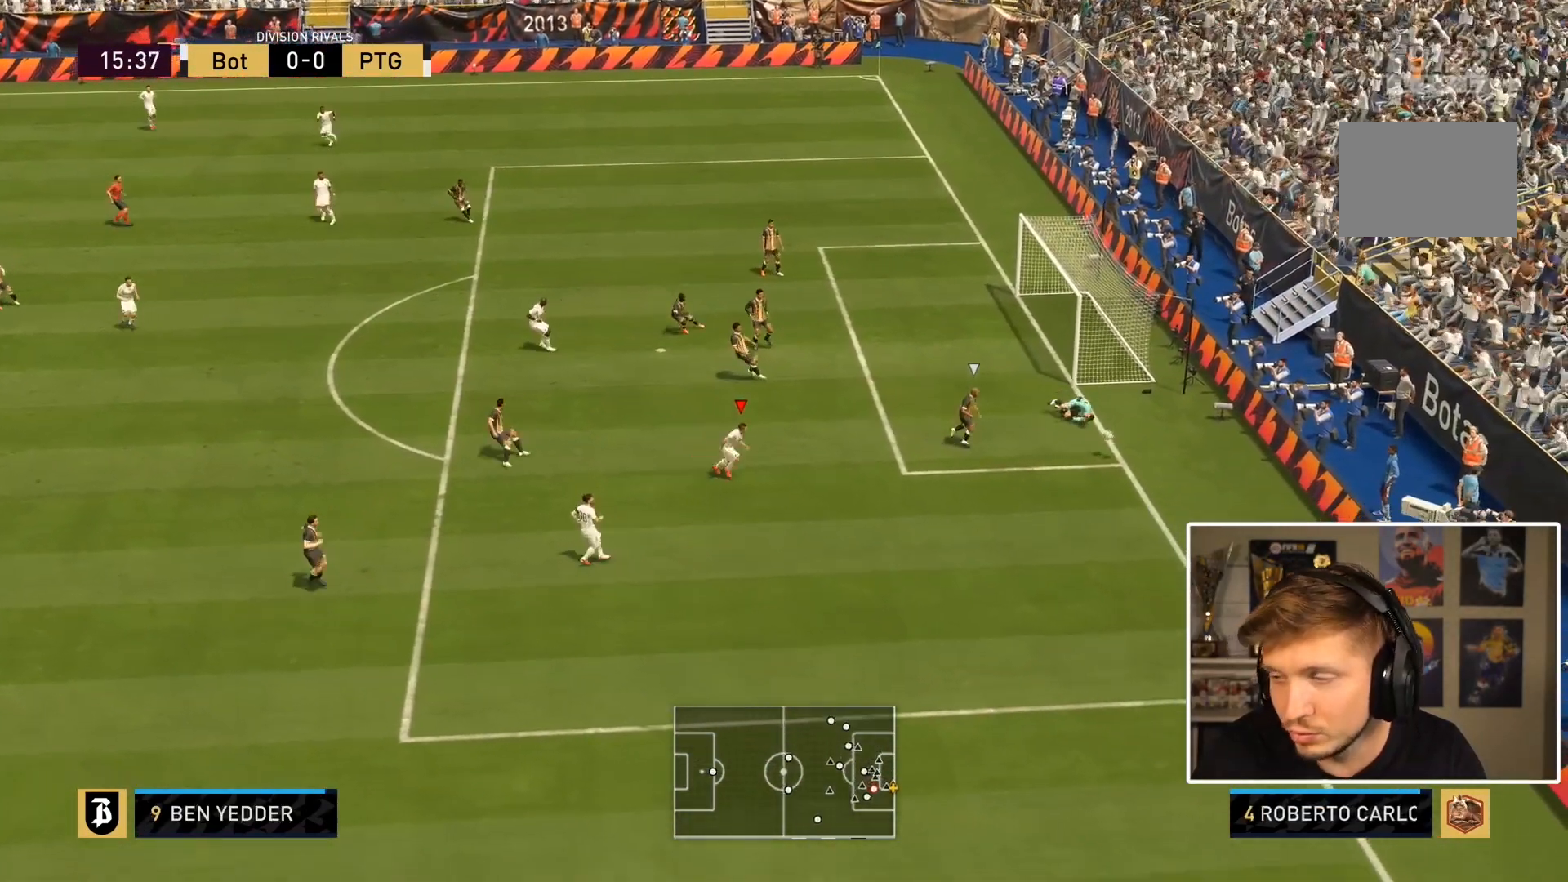
{"buttons": [], "left_stick": "center", "right_stick": "center", "events": [[317, "left_stick", "center"]]}
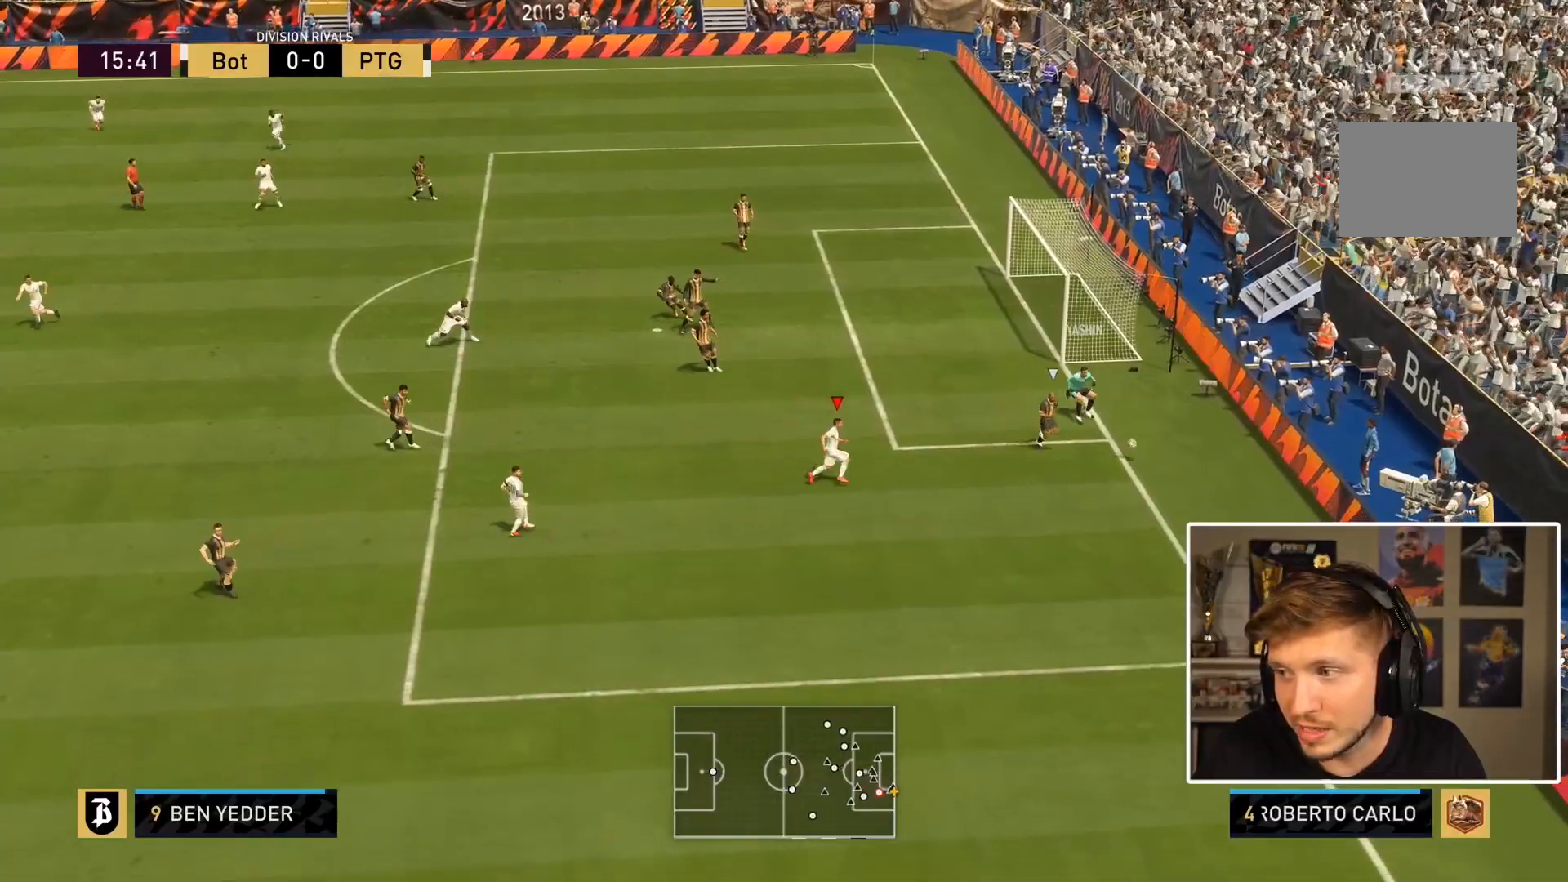
{"buttons": [], "left_stick": "center", "right_stick": "center"}
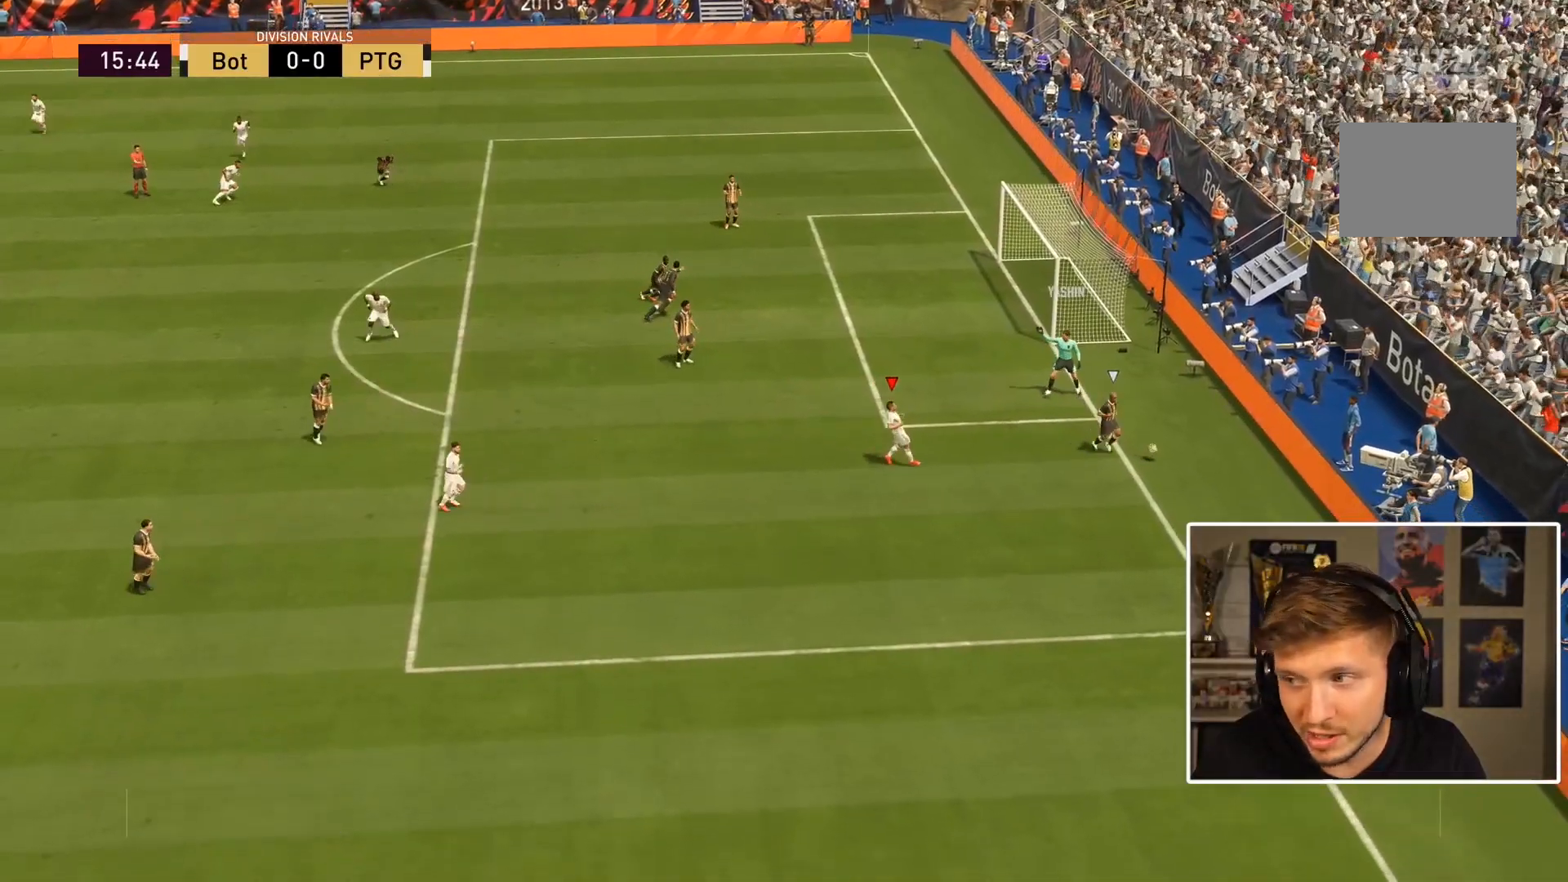
{"buttons": [], "left_stick": "center", "right_stick": "center", "events": []}
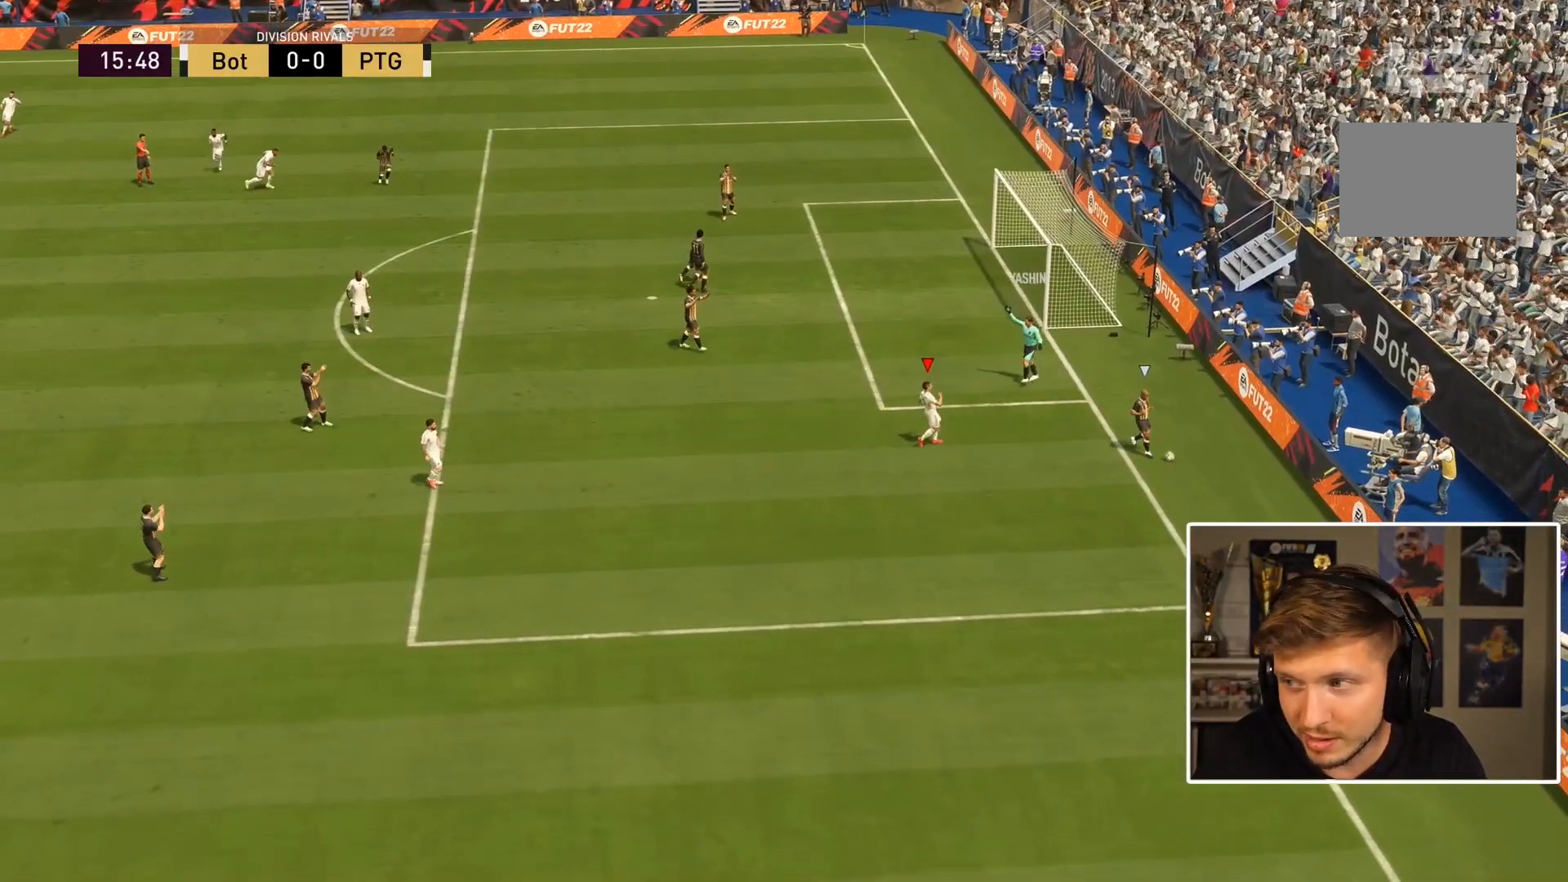
{"buttons": [], "left_stick": "center", "right_stick": "down-left"}
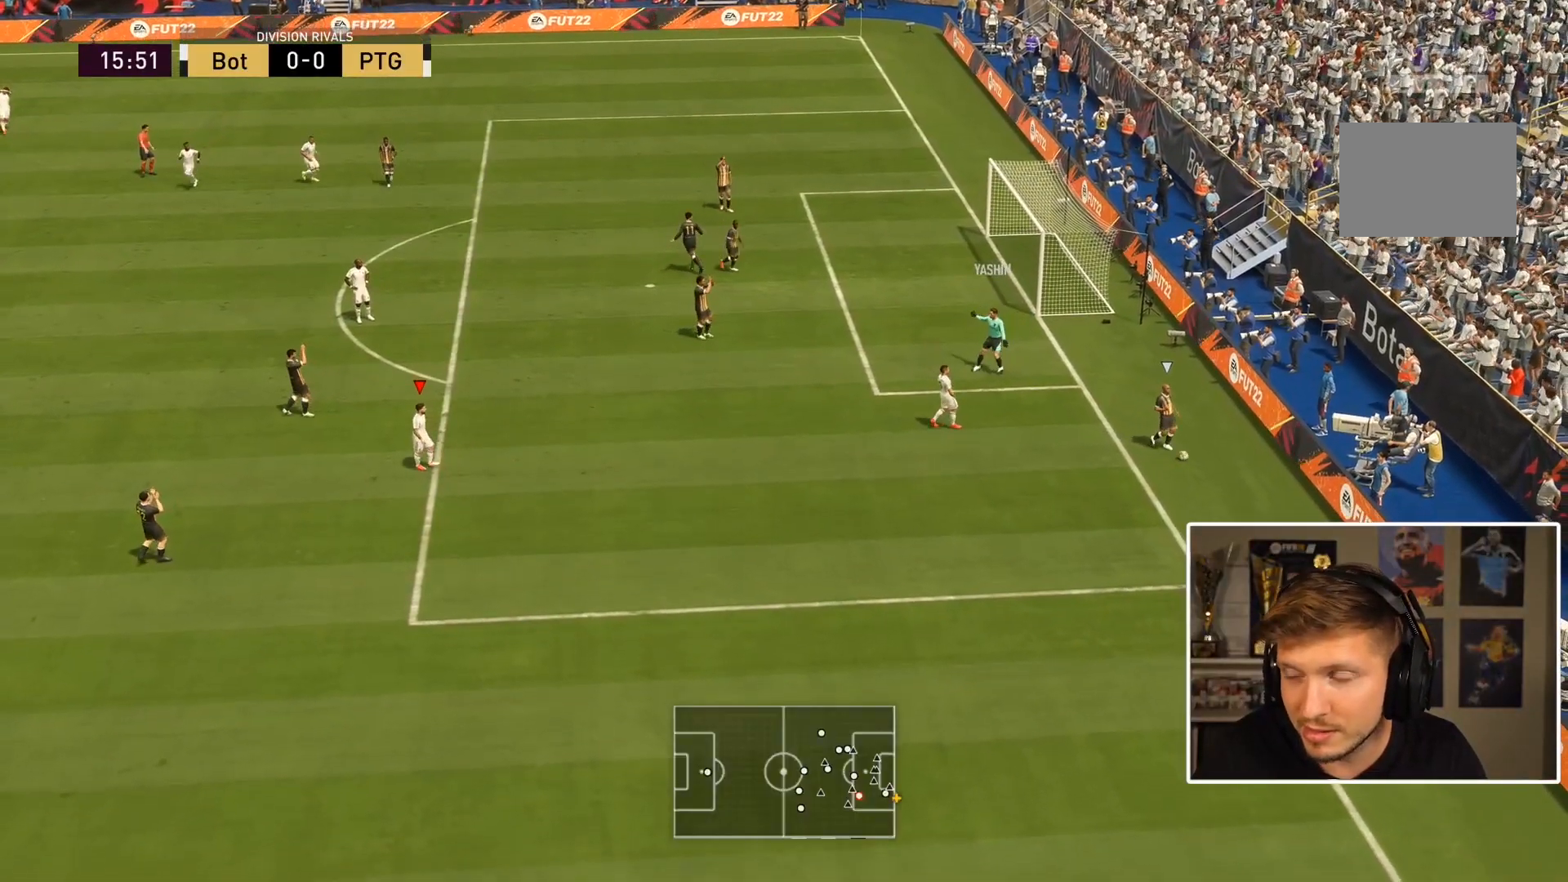
{"buttons": ["L2"], "left_stick": "up", "right_stick": "center", "events": [[17, "right_stick", "center"], [233, "L2", "down"], [233, "left_stick", "up-right"], [317, "L2", "up"], [383, "left_stick", "up"], [450, "L2", "down"]]}
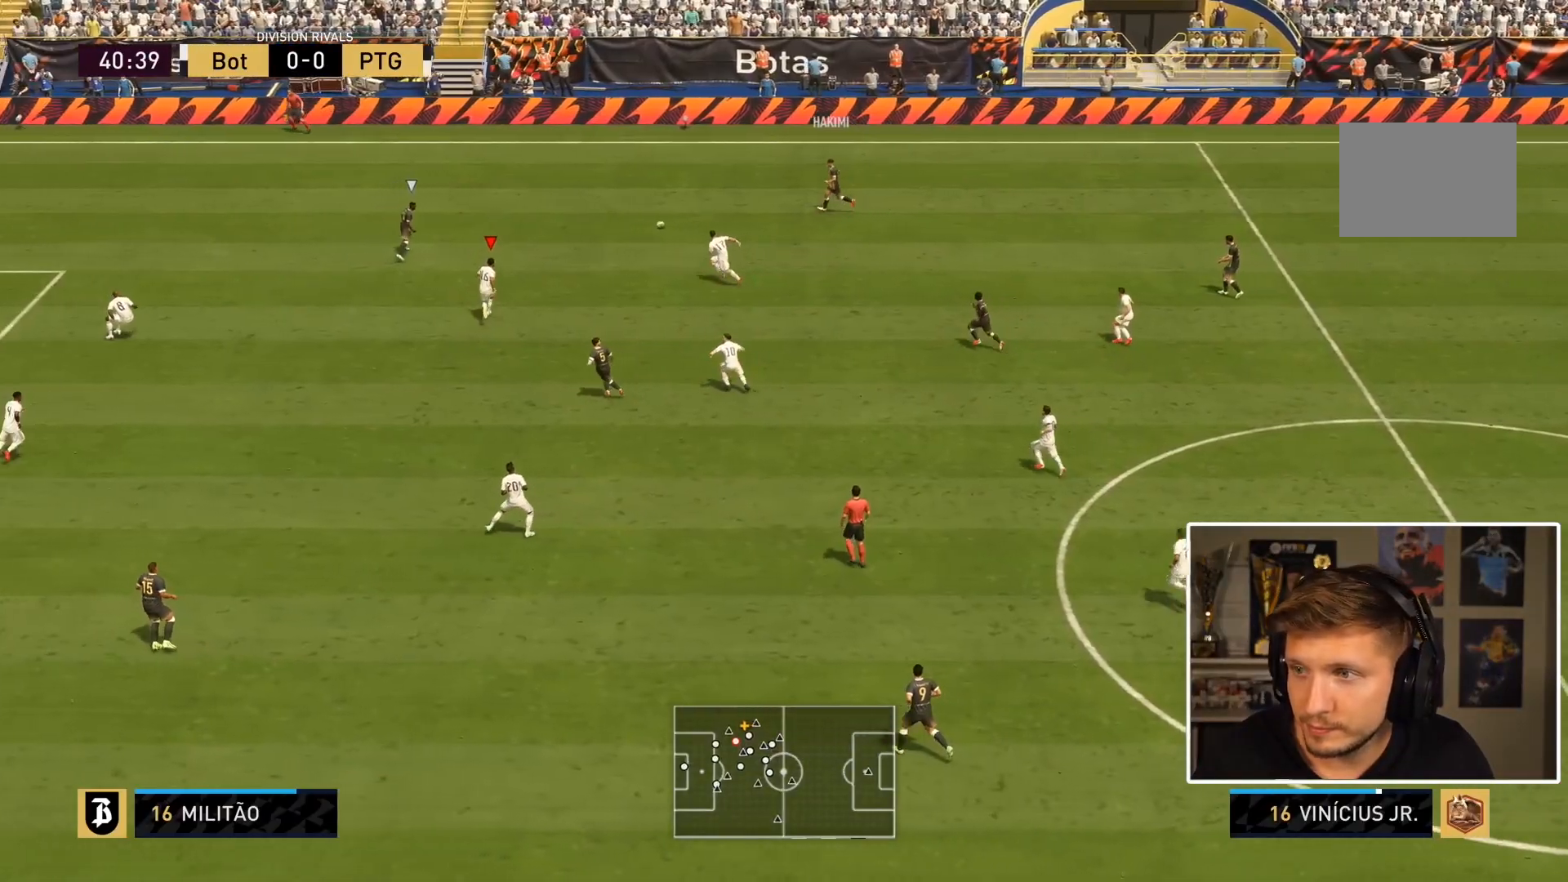
{"buttons": [], "left_stick": "left", "right_stick": "center", "events": [[117, "left_stick", "left"], [450, "L2", "up"]]}
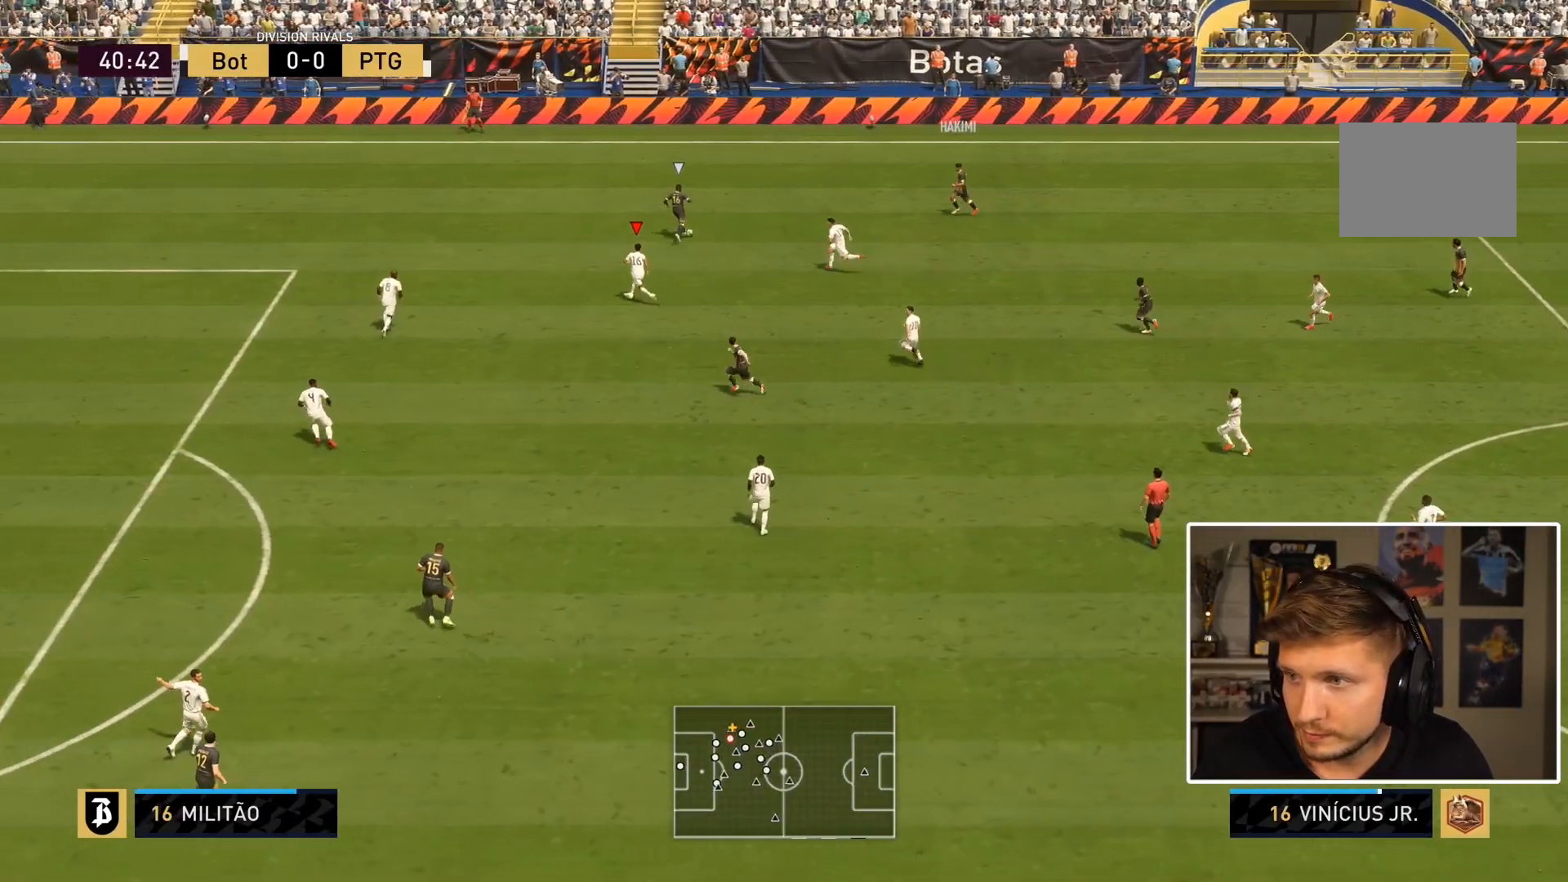
{"buttons": [], "left_stick": "up-right", "right_stick": "center", "events": [[167, "left_stick", "up"], [500, "left_stick", "up-right"]]}
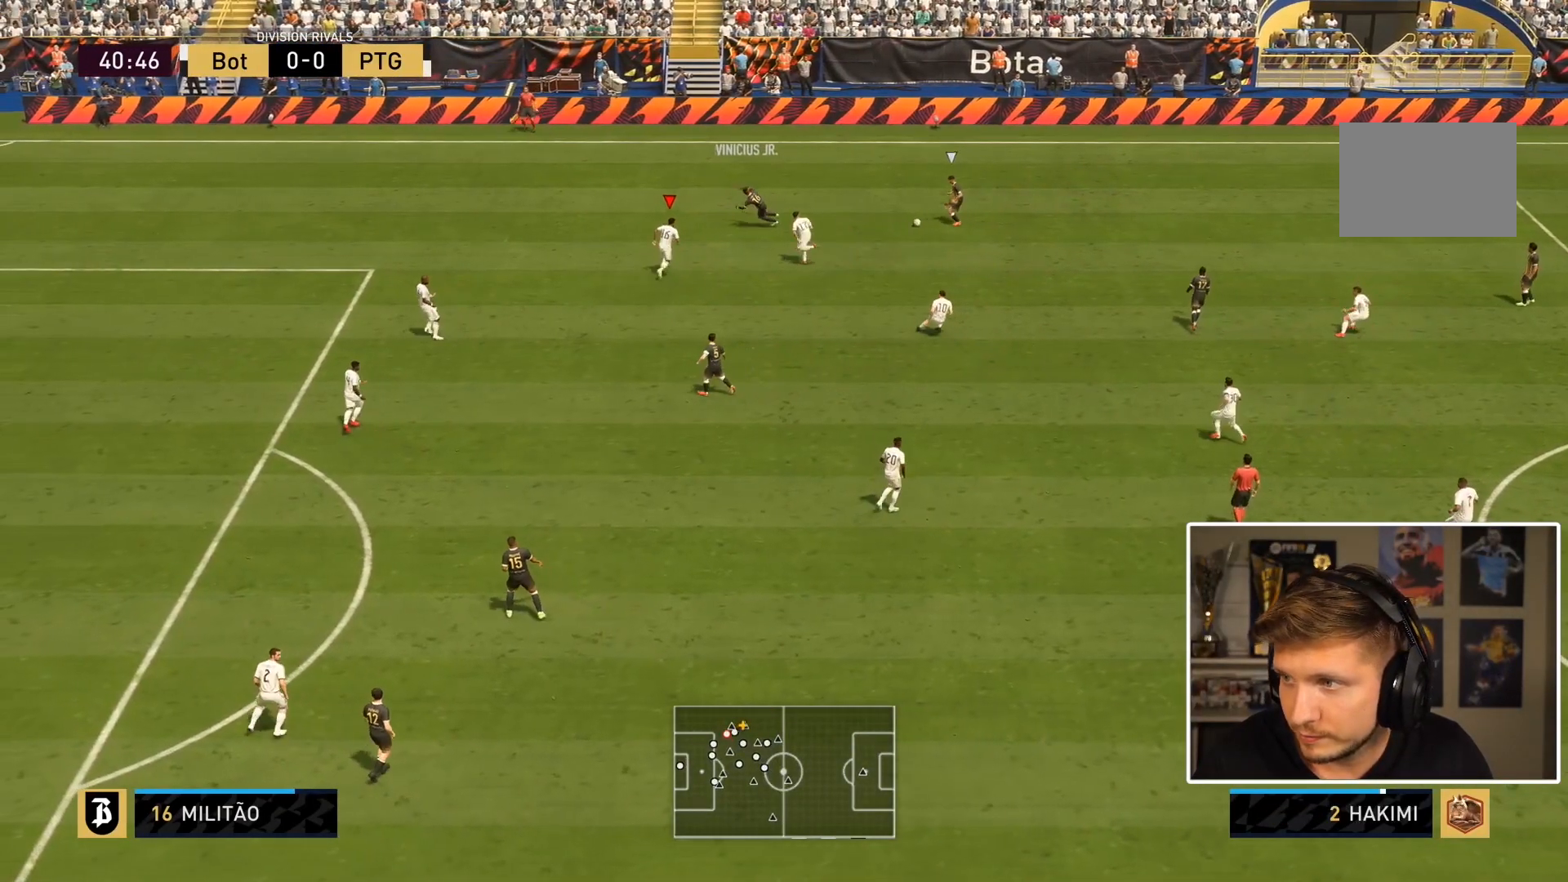
{"buttons": ["L2", "R1"], "left_stick": "right", "right_stick": "center", "events": [[100, "L1", "down"], [200, "R1", "down"], [267, "L1", "up"], [417, "L2", "down"], [500, "left_stick", "right"]]}
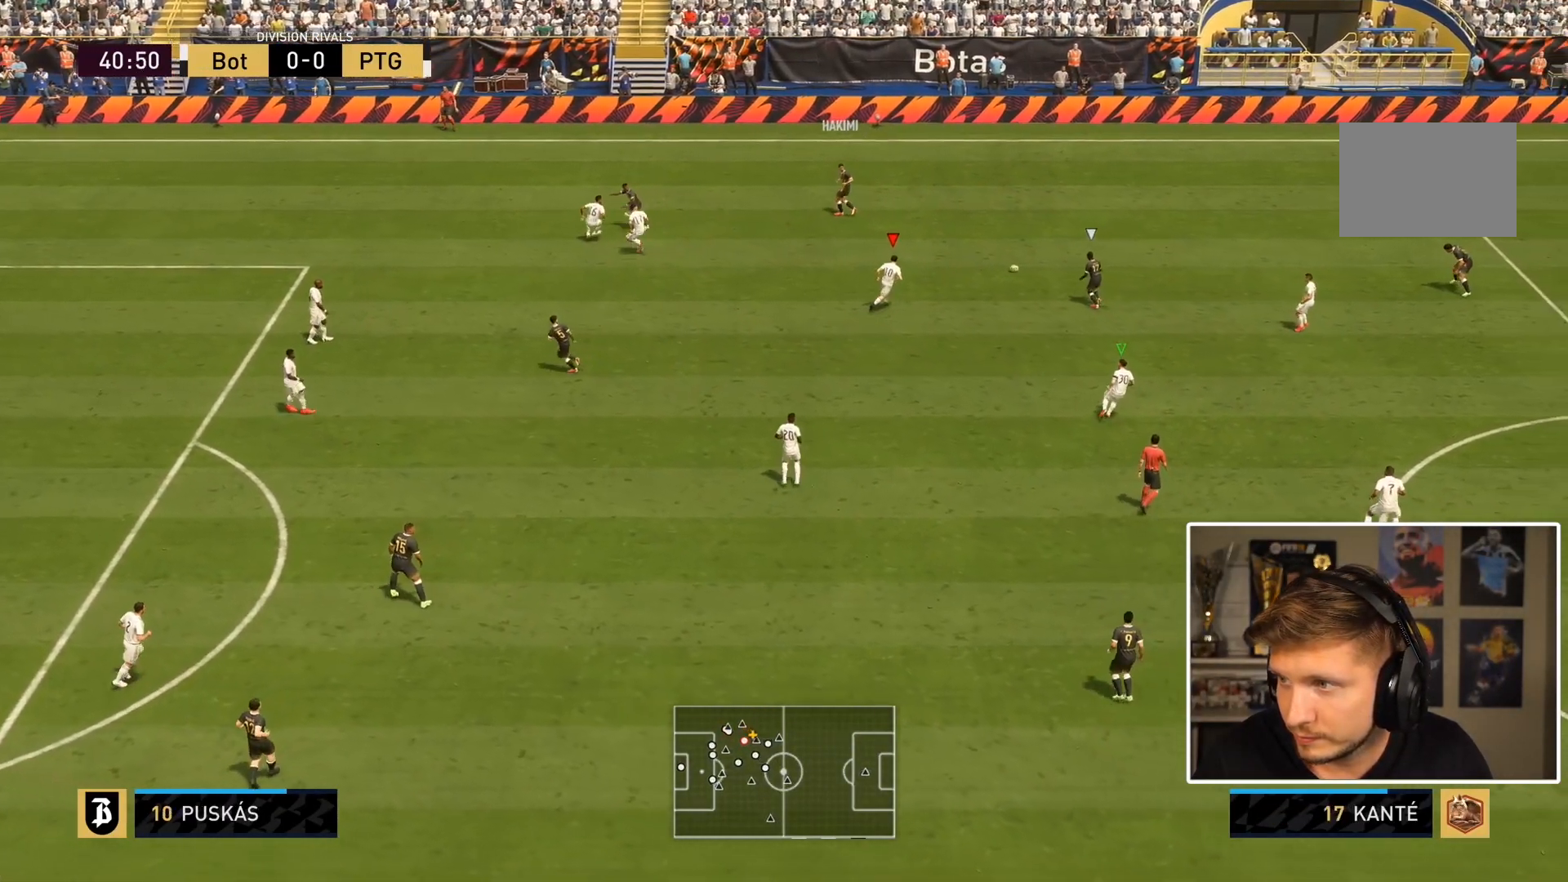
{"buttons": ["L2", "R1"], "left_stick": "up-right", "right_stick": "center", "events": [[433, "left_stick", "up-right"]]}
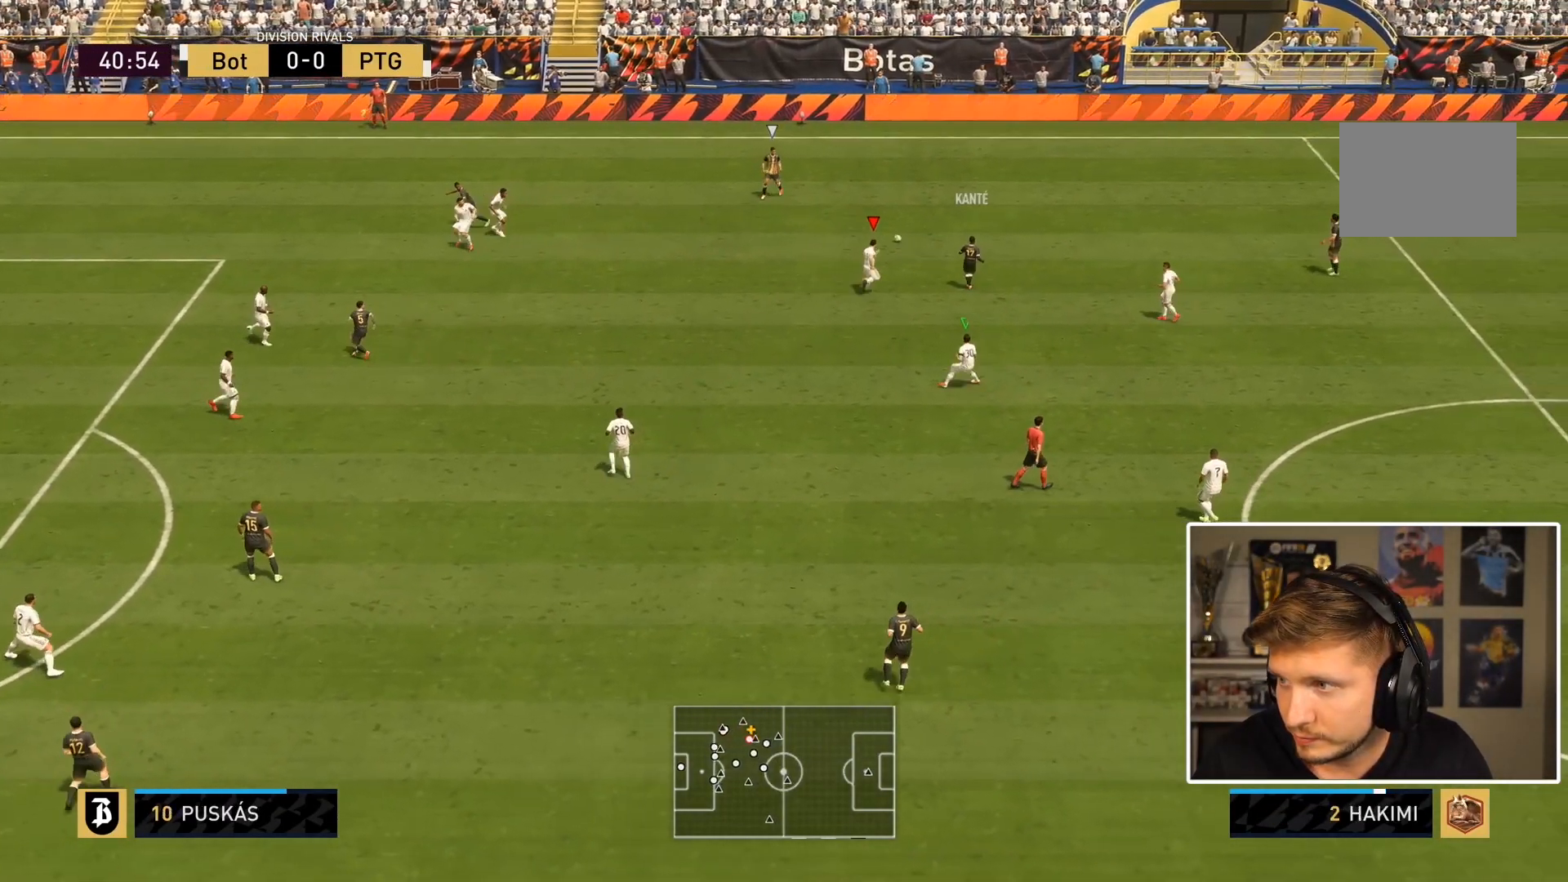
{"buttons": ["L2"], "left_stick": "down", "right_stick": "left", "events": [[250, "left_stick", "up"], [350, "R1", "up"], [383, "L2", "up"], [450, "L2", "down"], [450, "right_stick", "left"], [500, "left_stick", "down"]]}
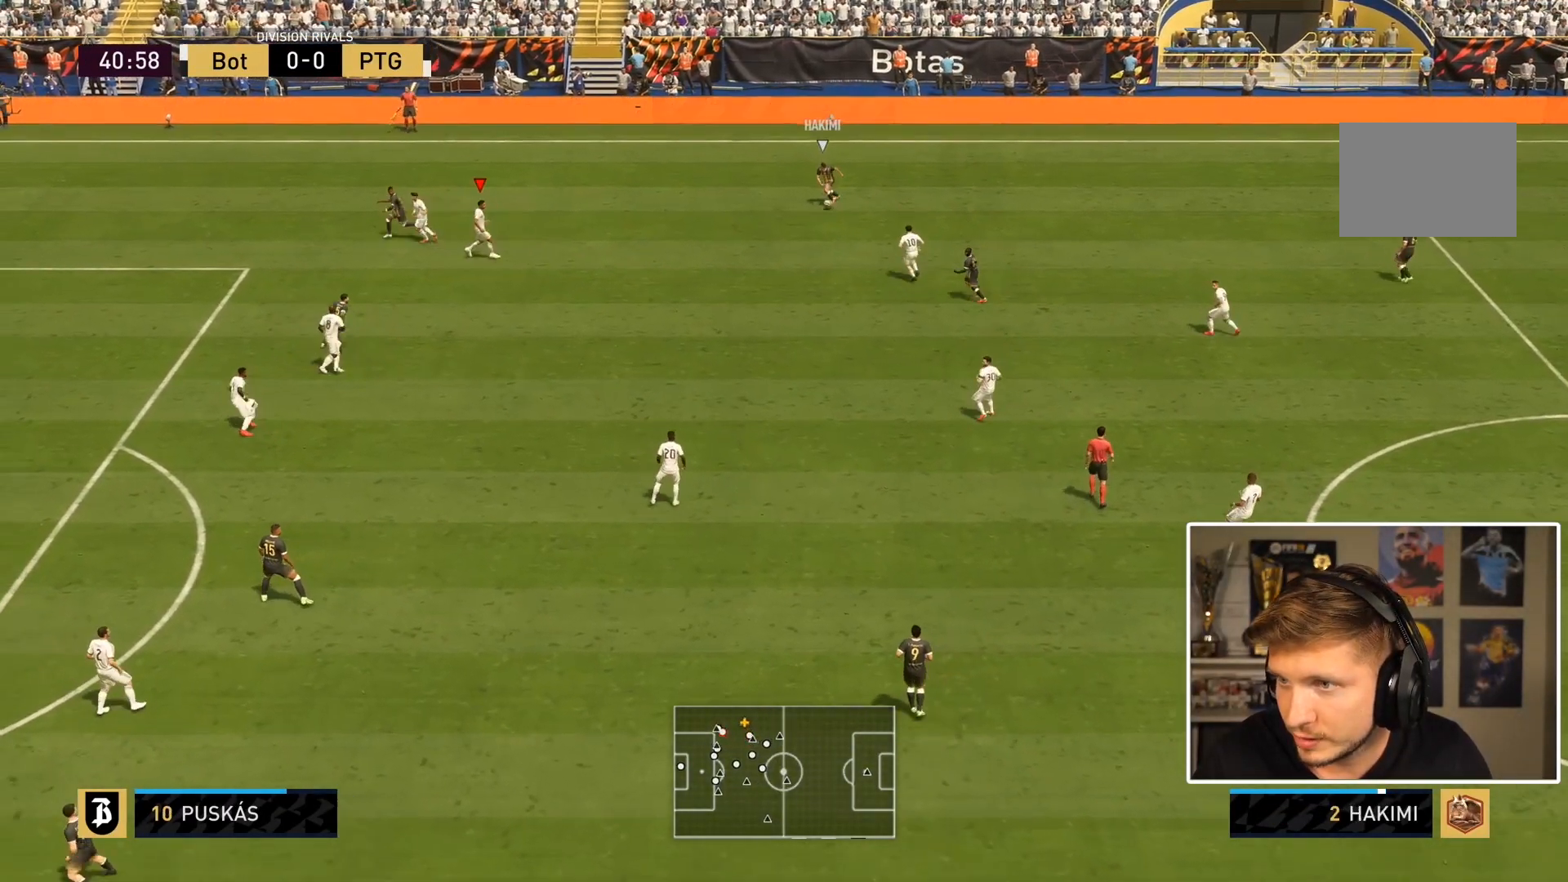
{"buttons": ["L2"], "left_stick": "right", "right_stick": "center", "events": [[117, "right_stick", "center"], [217, "left_stick", "down-right"], [350, "left_stick", "right"]]}
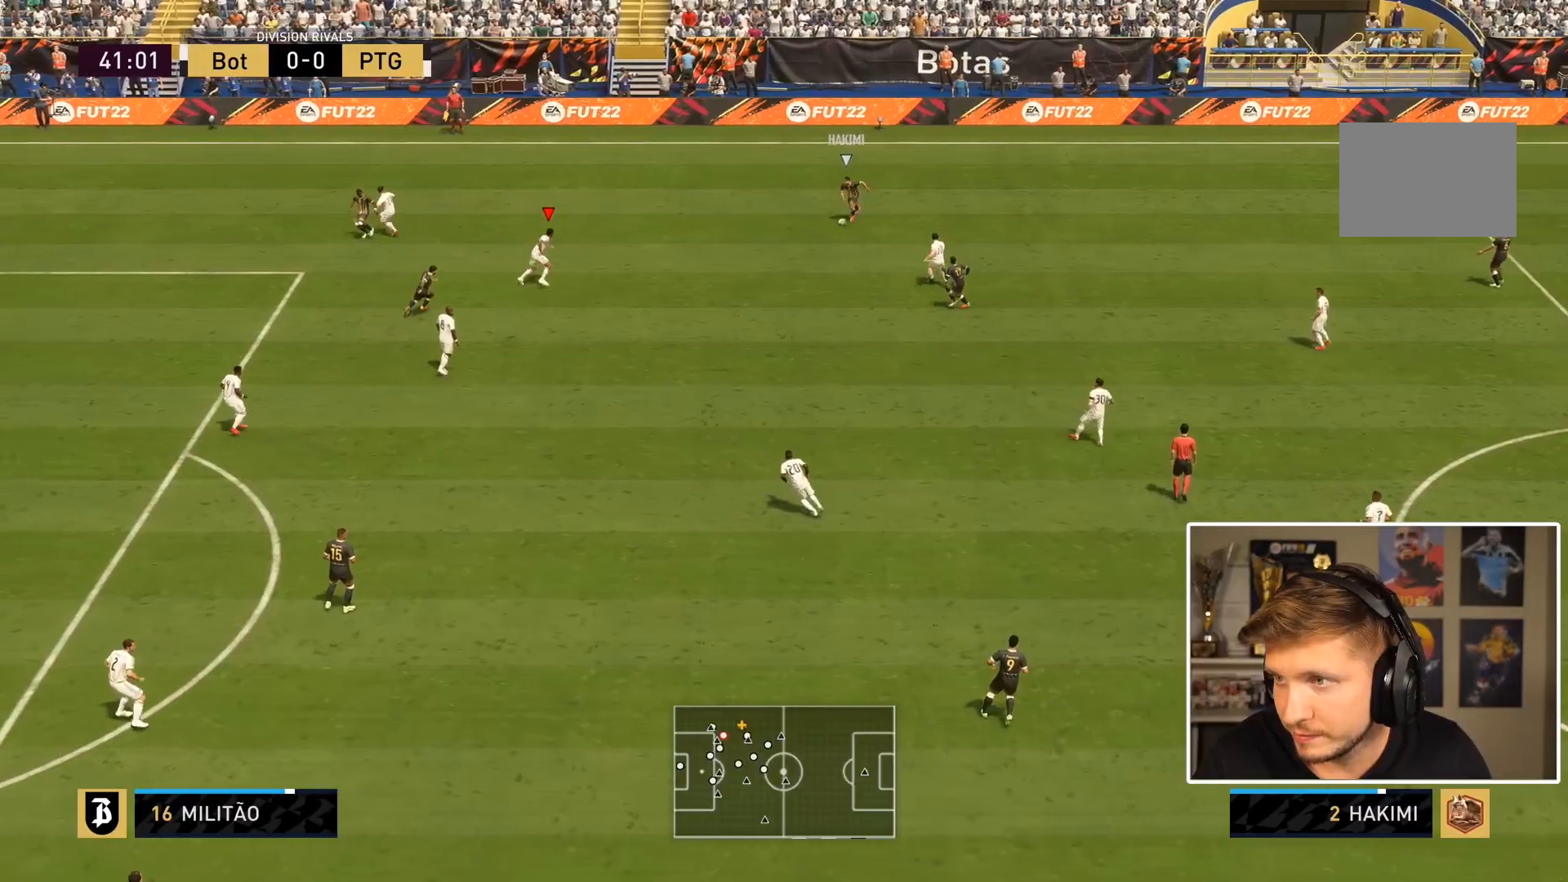
{"buttons": ["L2"], "left_stick": "down-right", "right_stick": "center", "events": [[250, "left_stick", "down-right"]]}
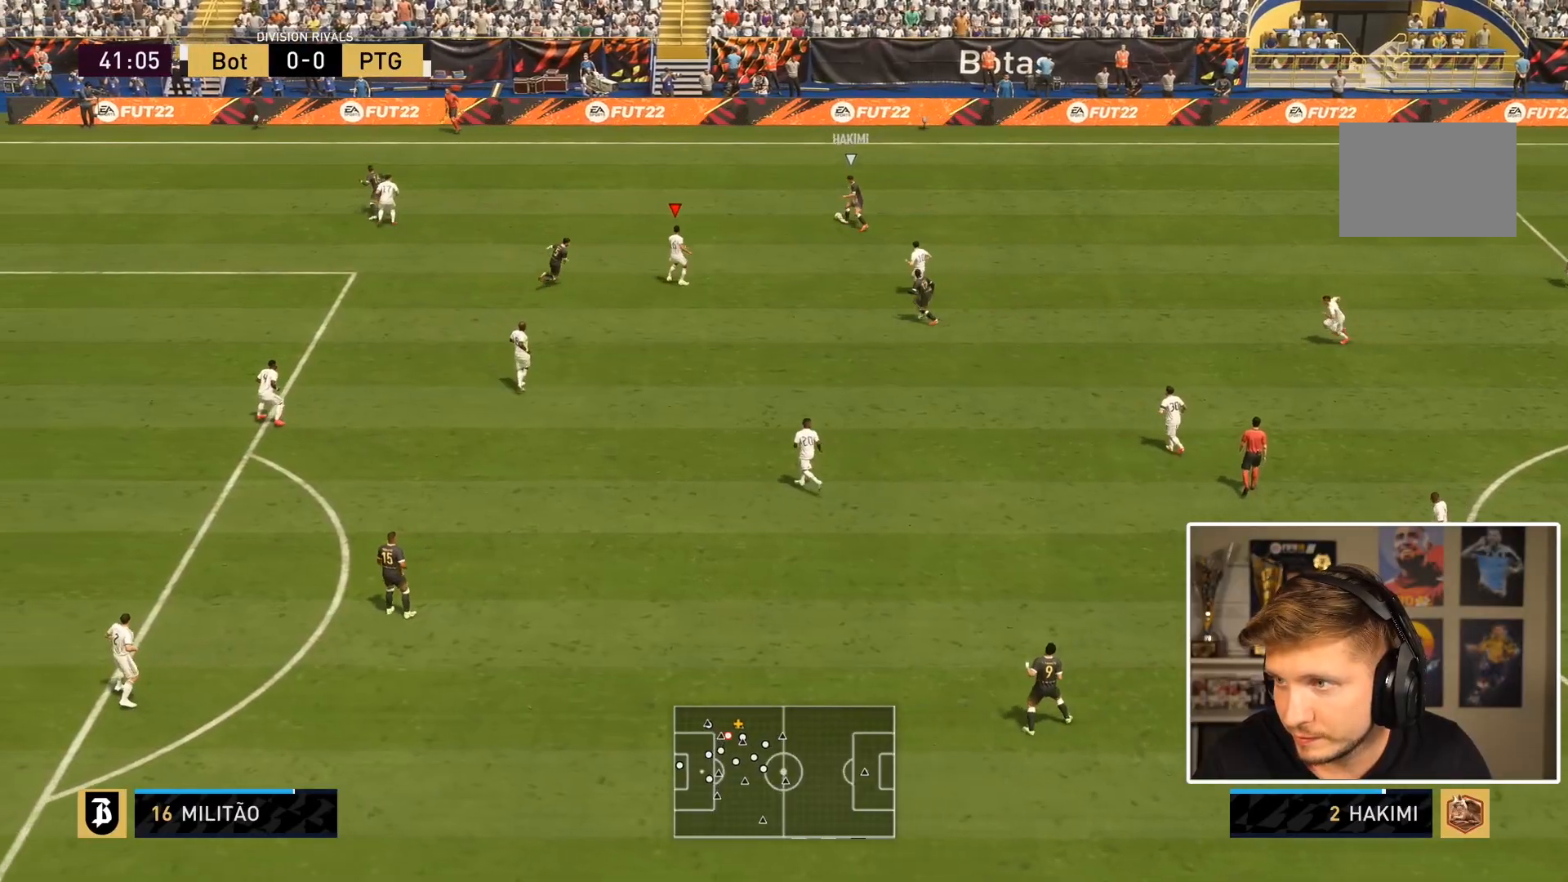
{"buttons": ["L2"], "left_stick": "left", "right_stick": "center", "events": [[83, "left_stick", "up-right"], [167, "left_stick", "up"], [333, "left_stick", "left"]]}
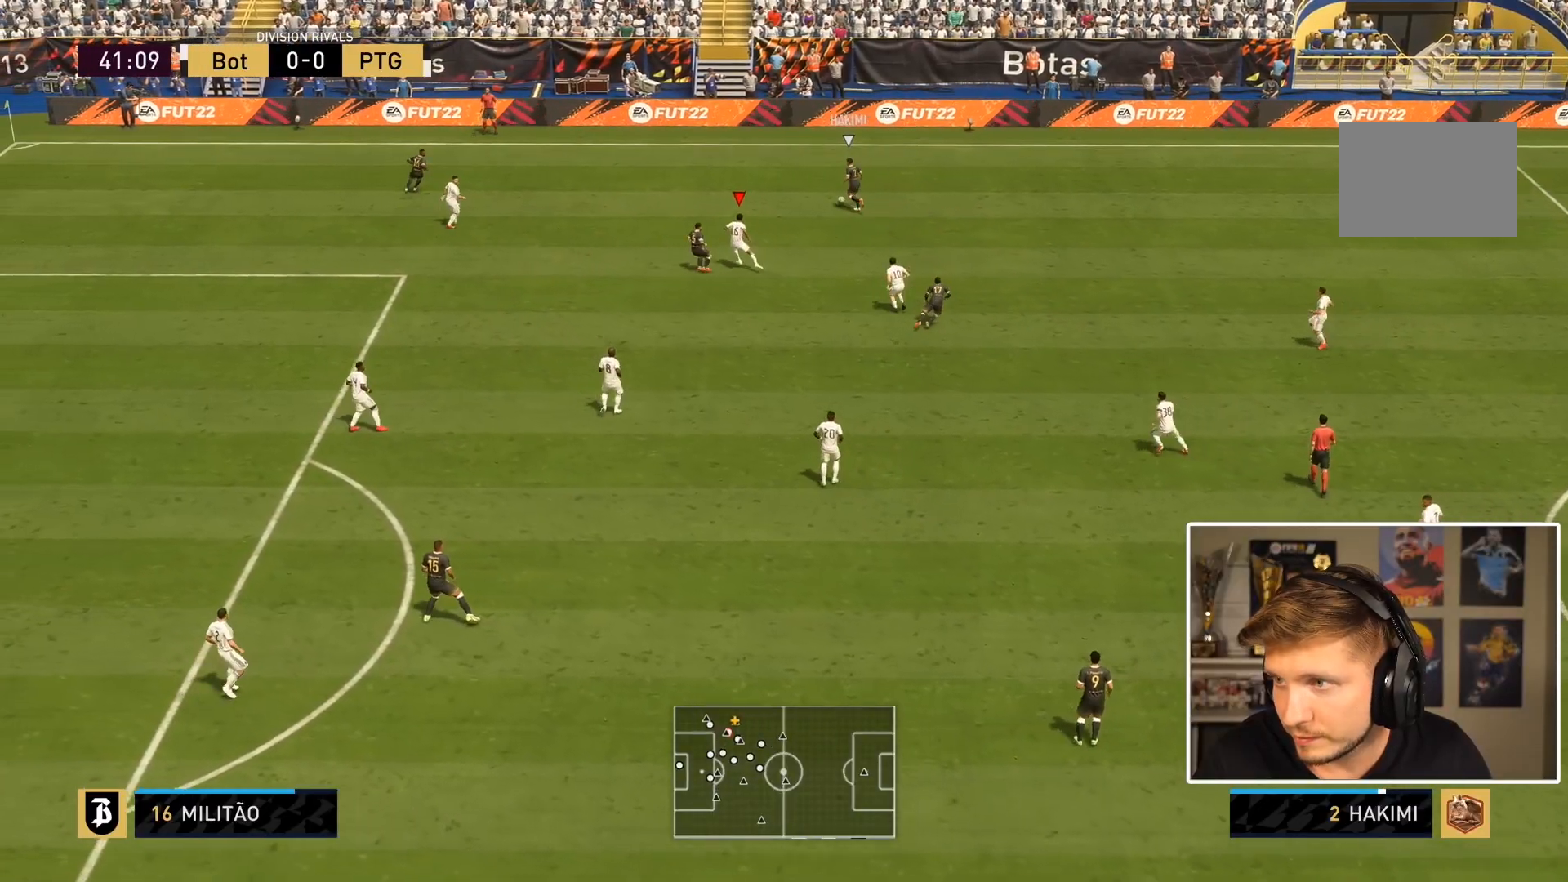
{"buttons": [], "left_stick": "down-right", "right_stick": "center", "events": [[117, "L2", "up"], [467, "left_stick", "down-right"]]}
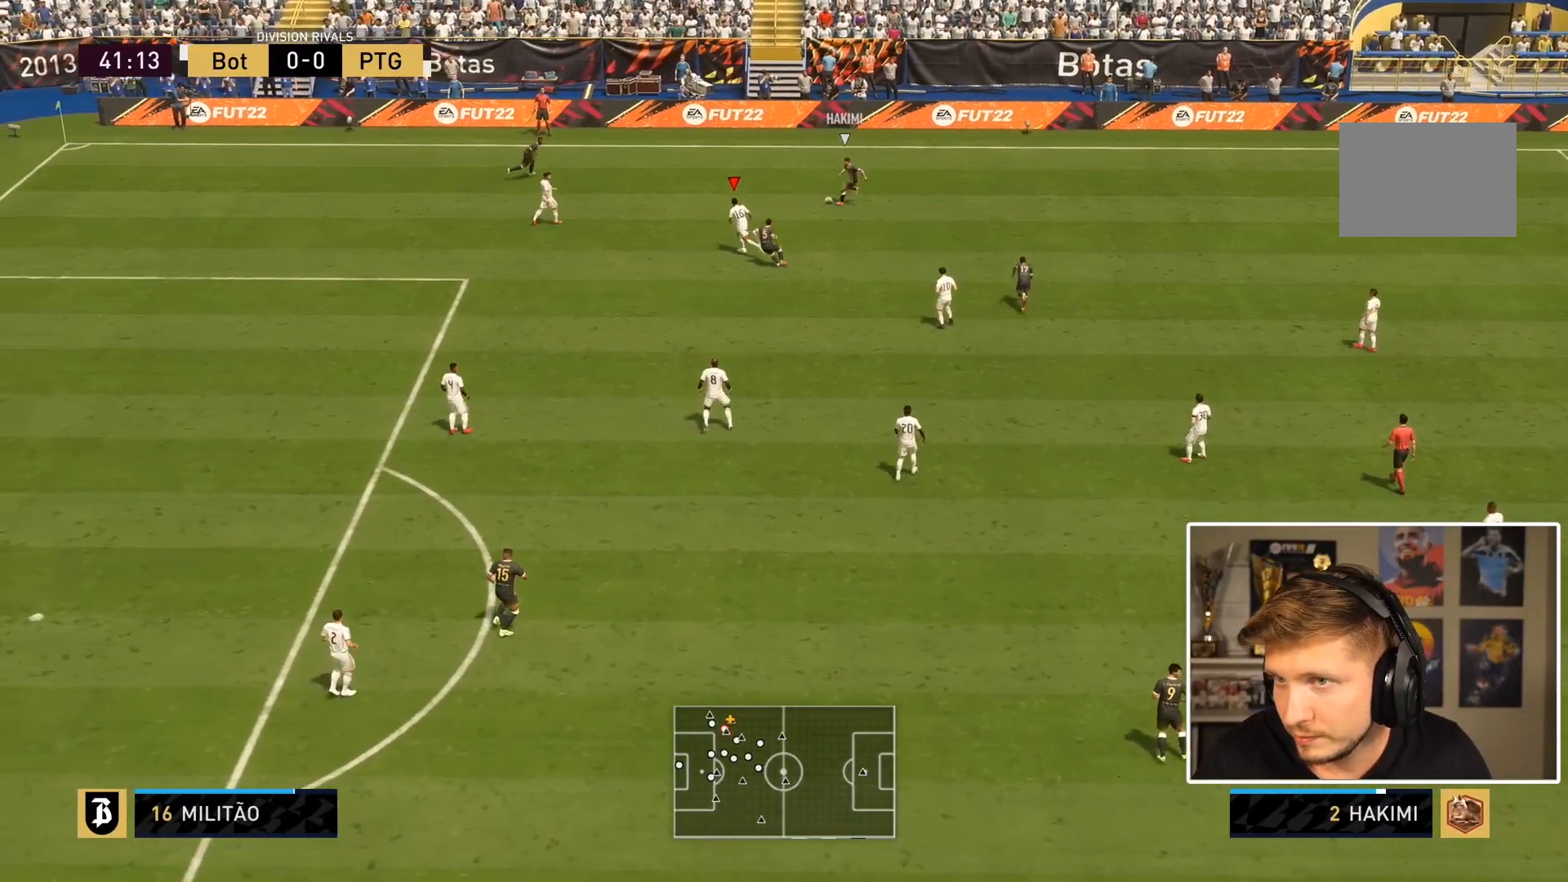
{"buttons": [], "left_stick": "left", "right_stick": "center", "events": [[17, "left_stick", "center"], [400, "left_stick", "left"]]}
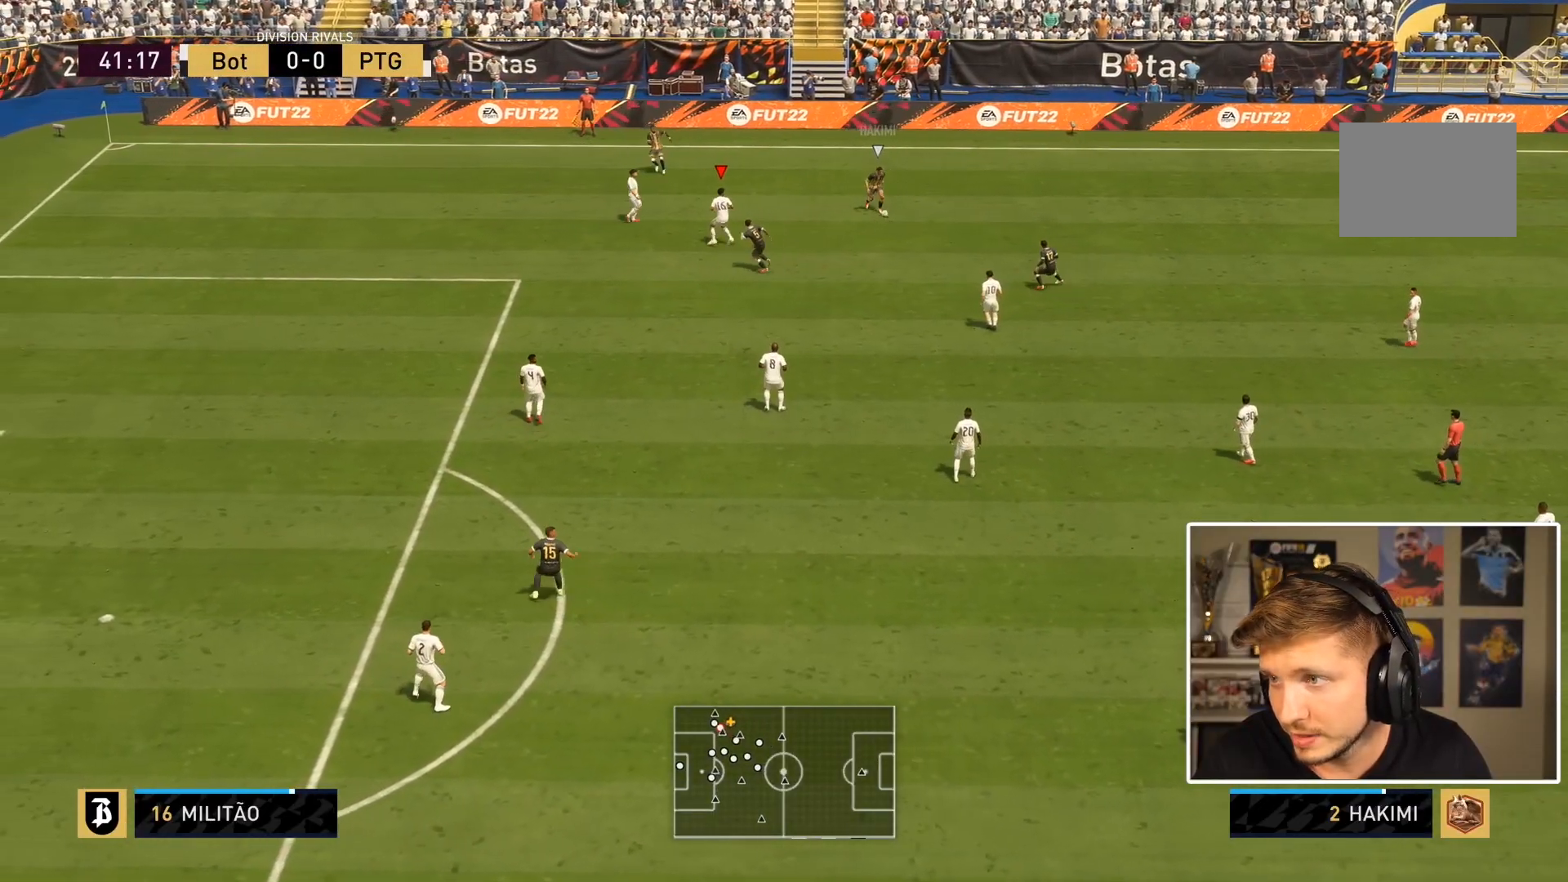
{"buttons": [], "left_stick": "down", "right_stick": "center", "events": [[50, "left_stick", "down"], [117, "left_stick", "down-right"], [217, "left_stick", "down"]]}
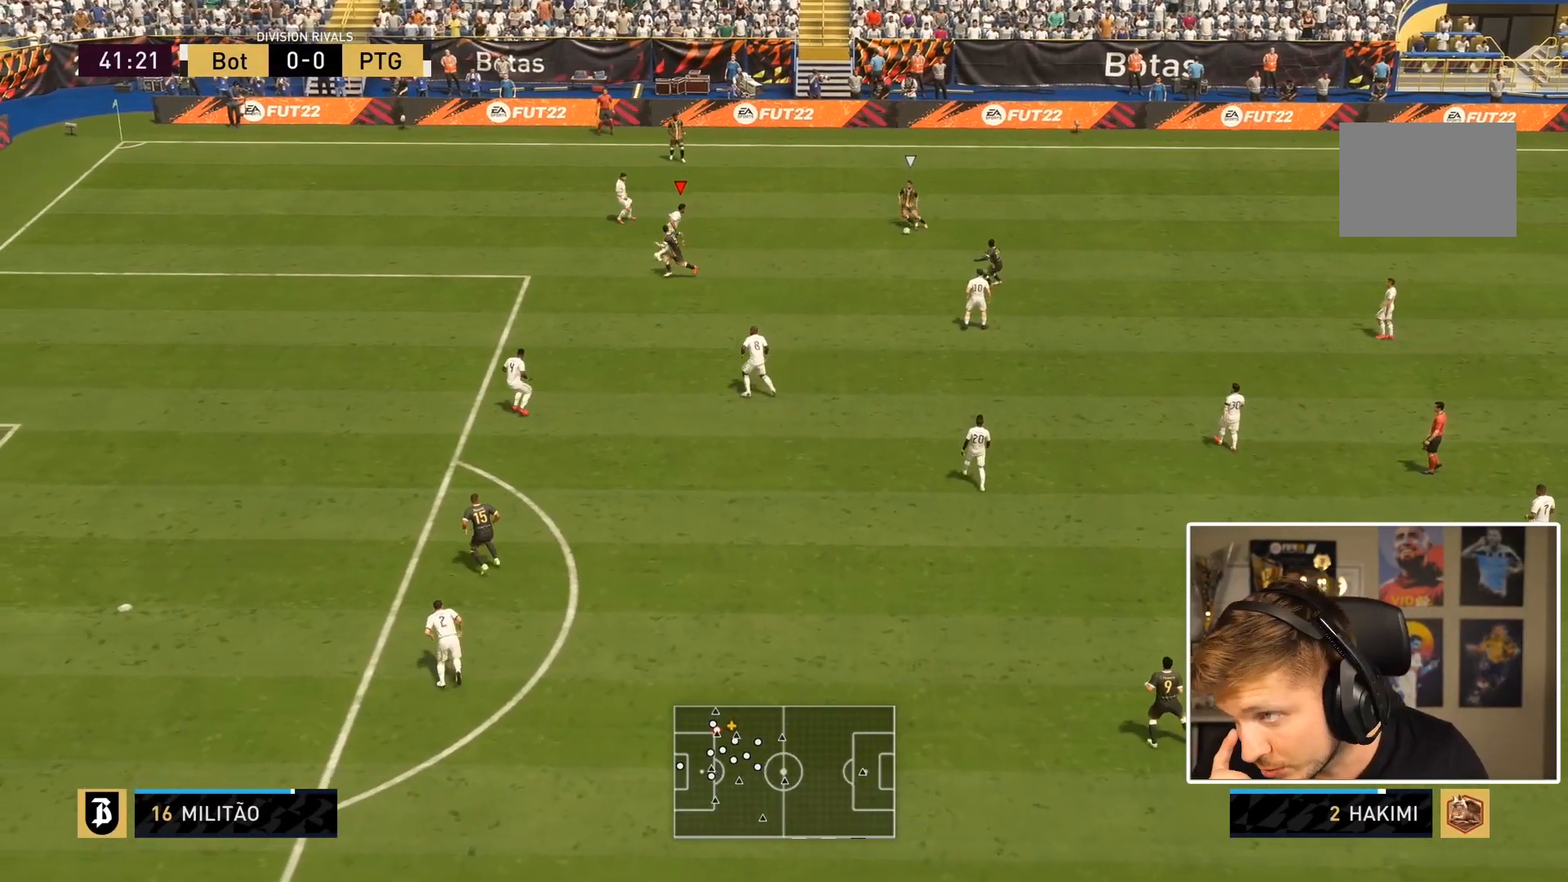
{"buttons": [], "left_stick": "down", "right_stick": "center", "events": []}
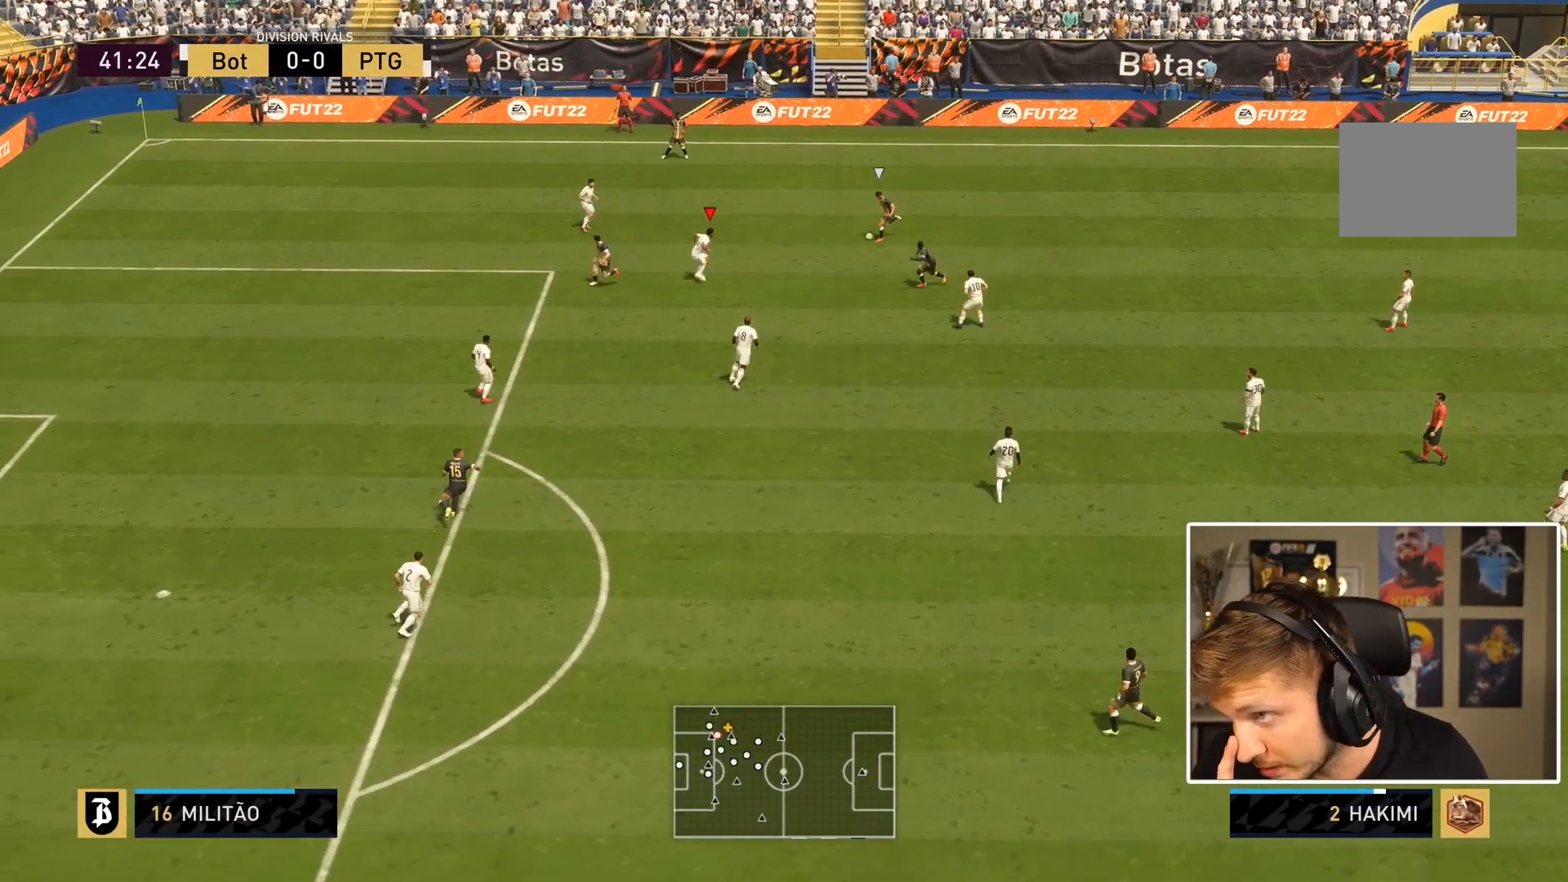
{"buttons": [], "left_stick": "down-left", "right_stick": "center", "events": [[333, "left_stick", "down-left"]]}
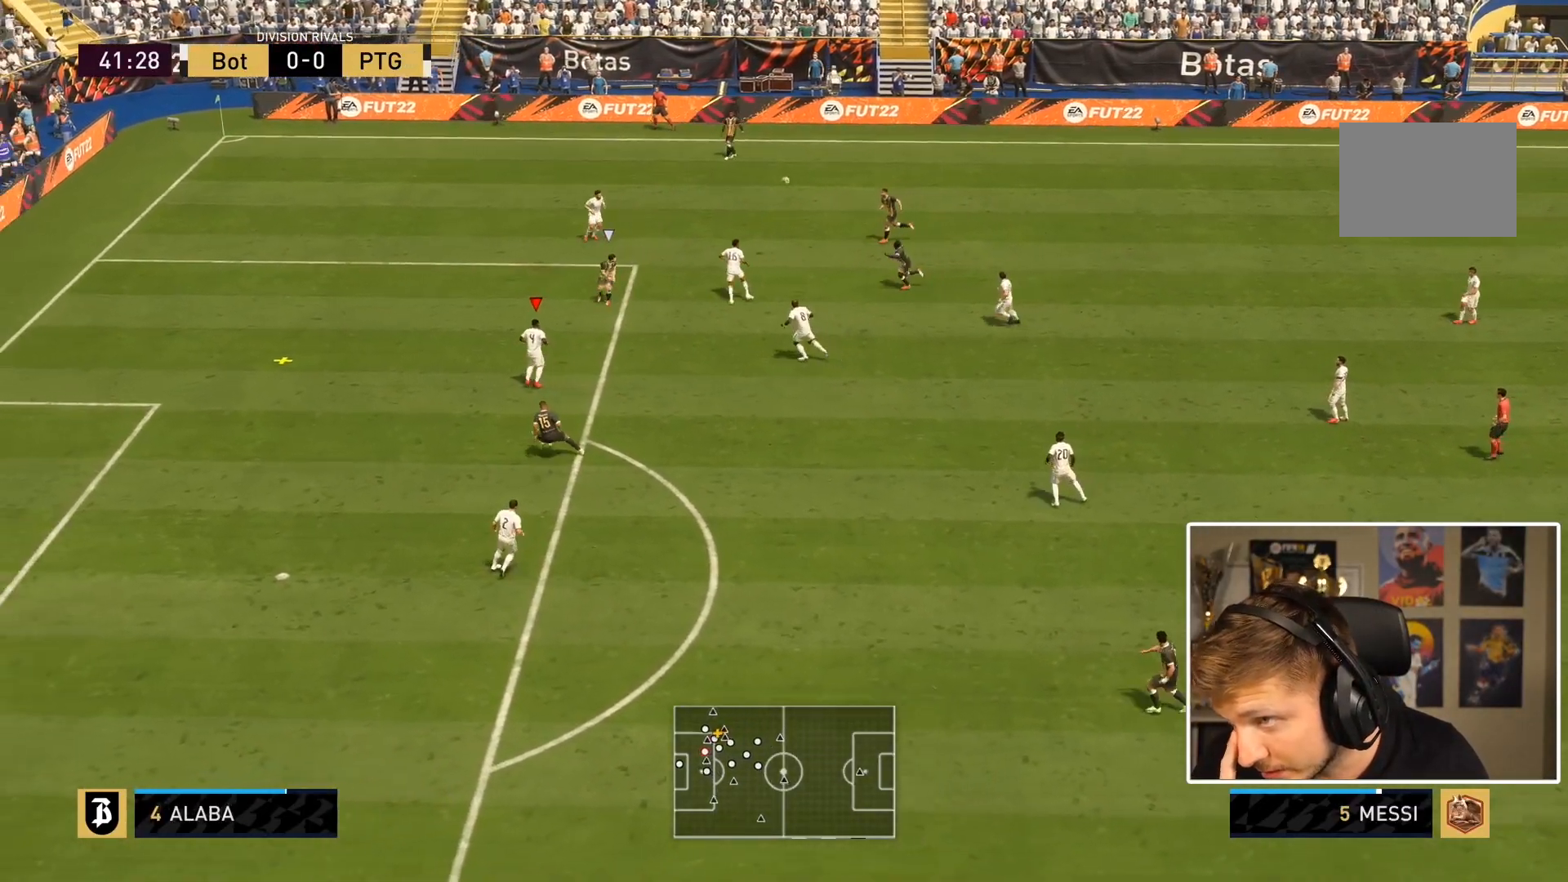
{"buttons": [], "left_stick": "left", "right_stick": "center", "events": [[350, "left_stick", "left"]]}
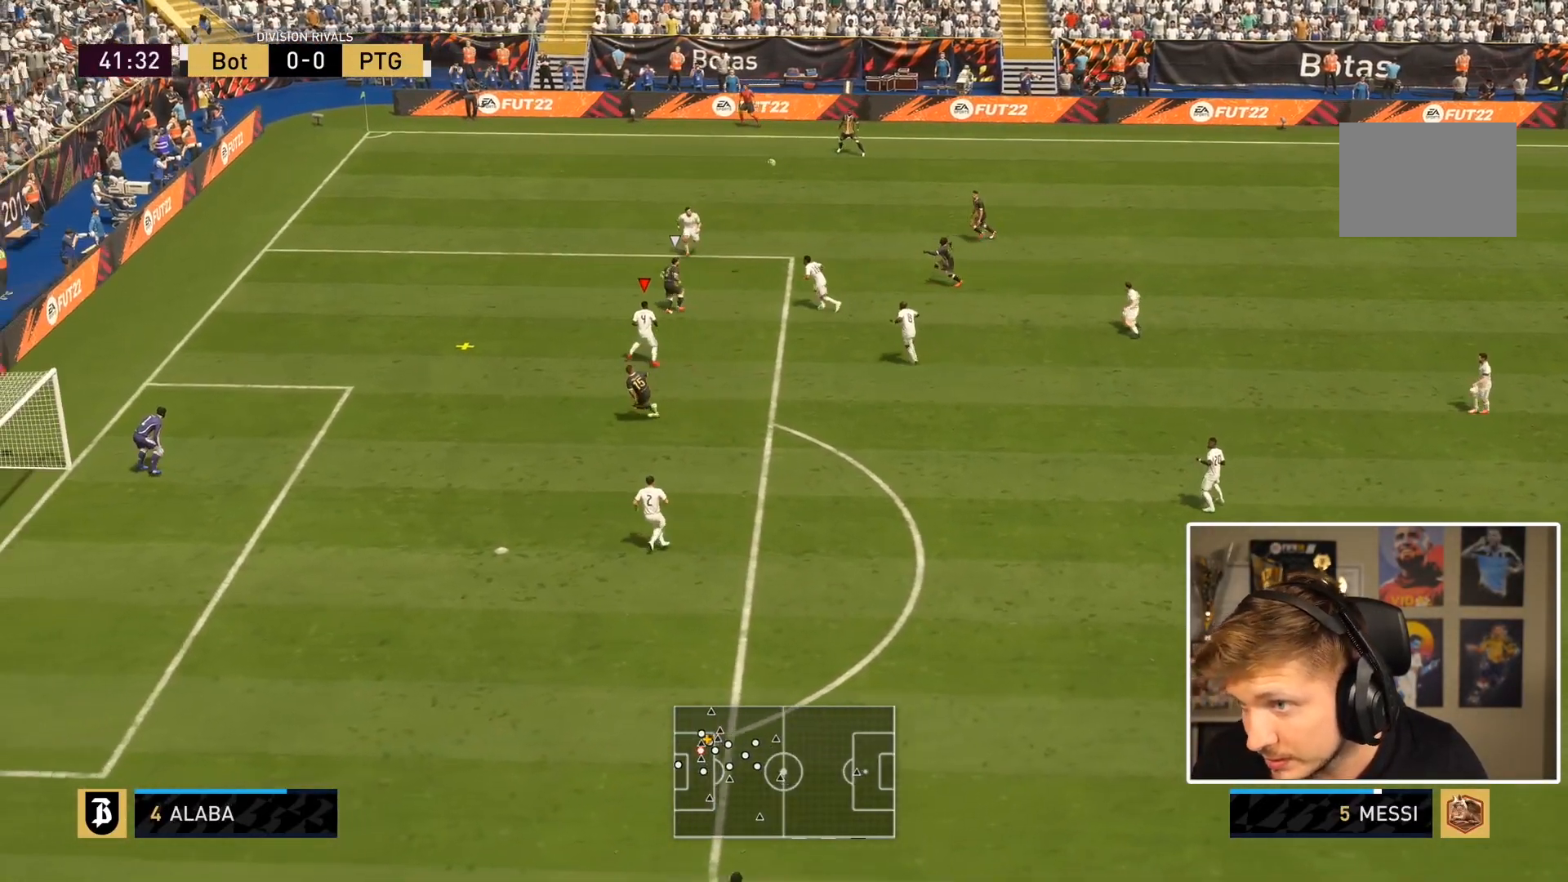
{"buttons": [], "left_stick": "right", "right_stick": "center", "events": [[17, "left_stick", "up"], [150, "CROSS", "down"], [150, "left_stick", "right"], [283, "CROSS", "up"]]}
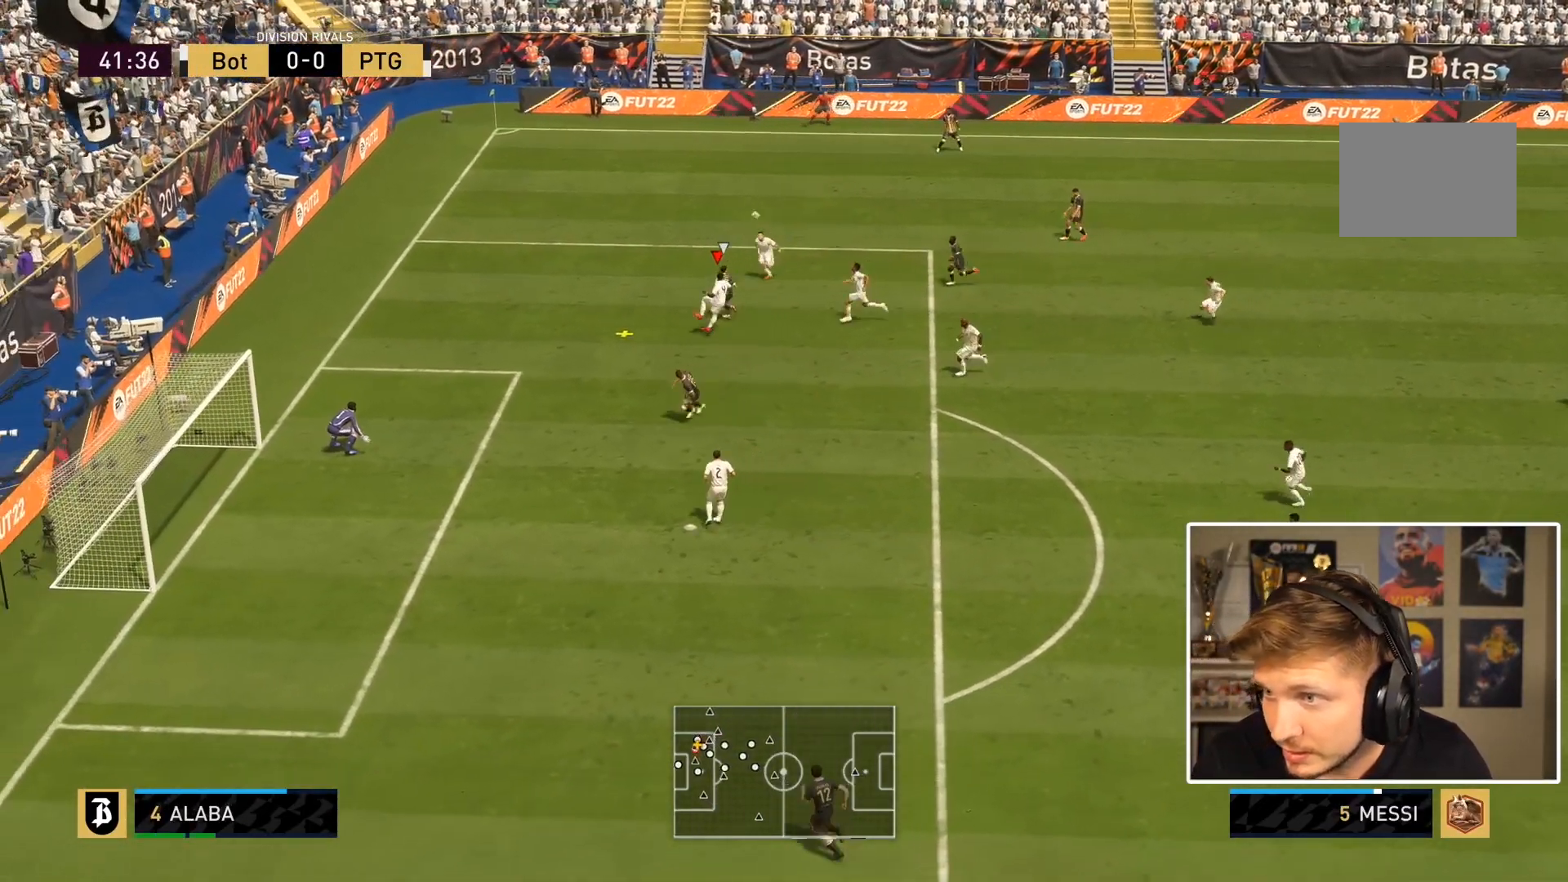
{"buttons": [], "left_stick": "right", "right_stick": "center", "events": []}